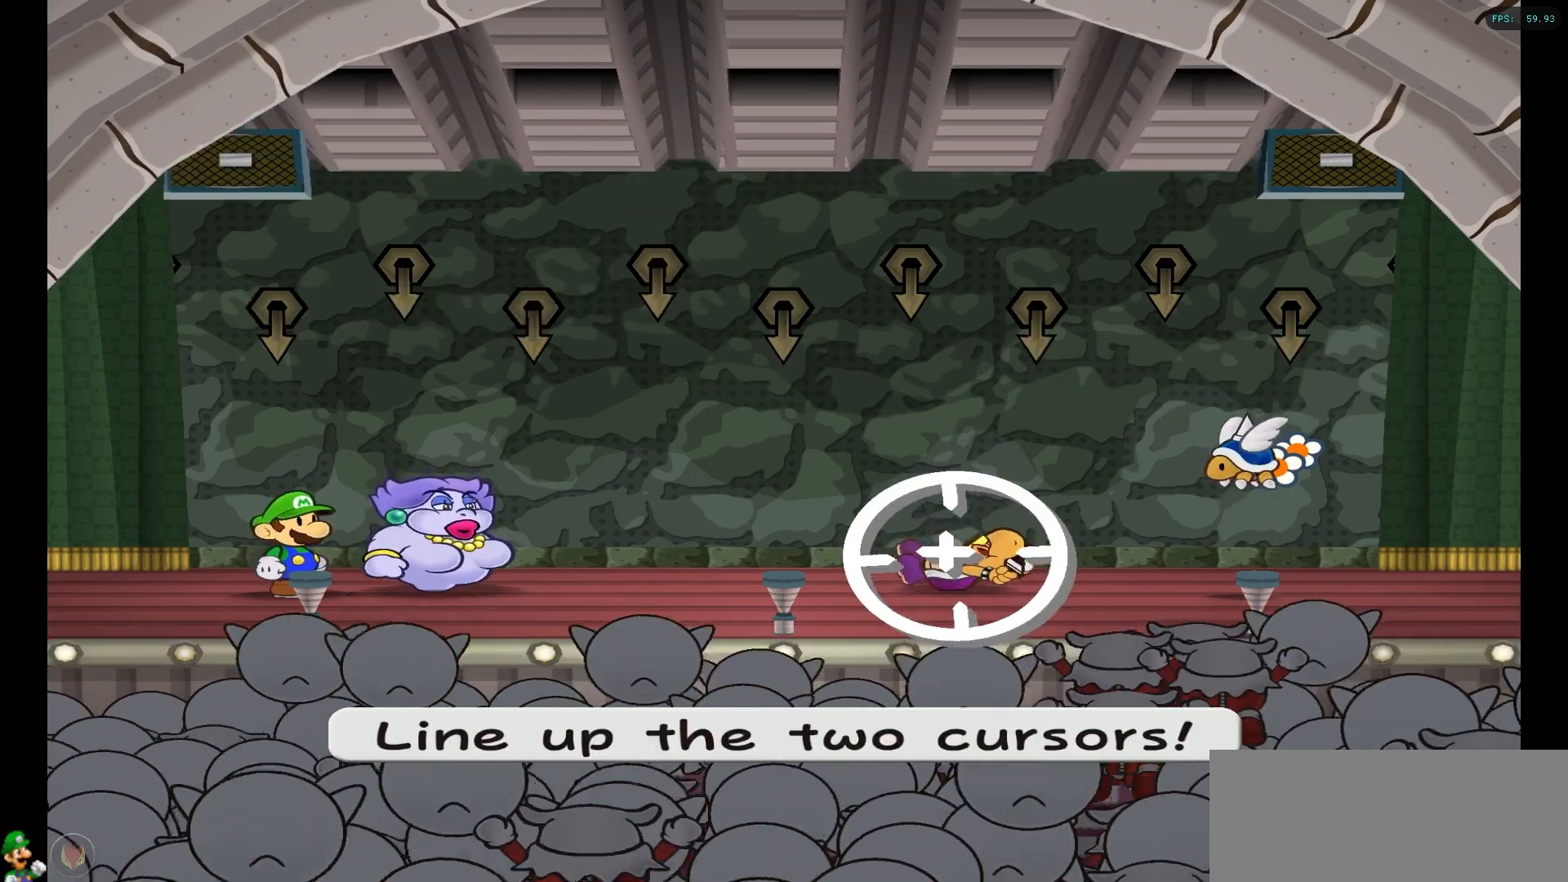
Gameplay with a controller (Nintendo layout); each line is a JSON object with the inputs held at the frame after it. "events" lists button and stick changes between this image and that frame as [ms after this image, input, new state], when the widget could be followed in between. Not read: L3 R3.
{"buttons": [], "left_stick": "center", "right_stick": "center", "events": []}
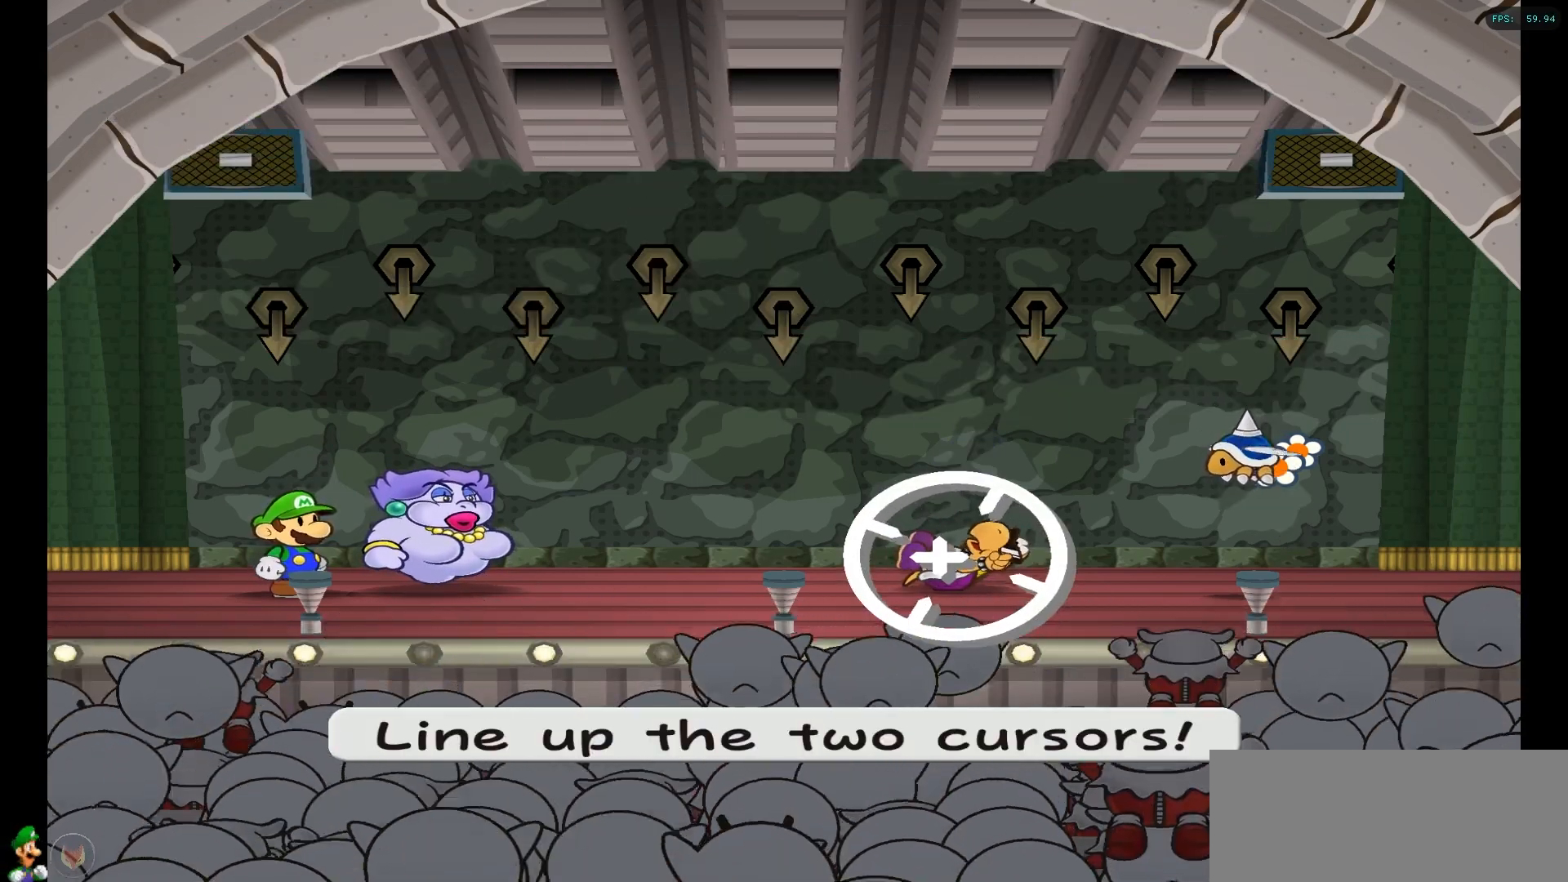
{"buttons": [], "left_stick": "center", "right_stick": "center", "events": []}
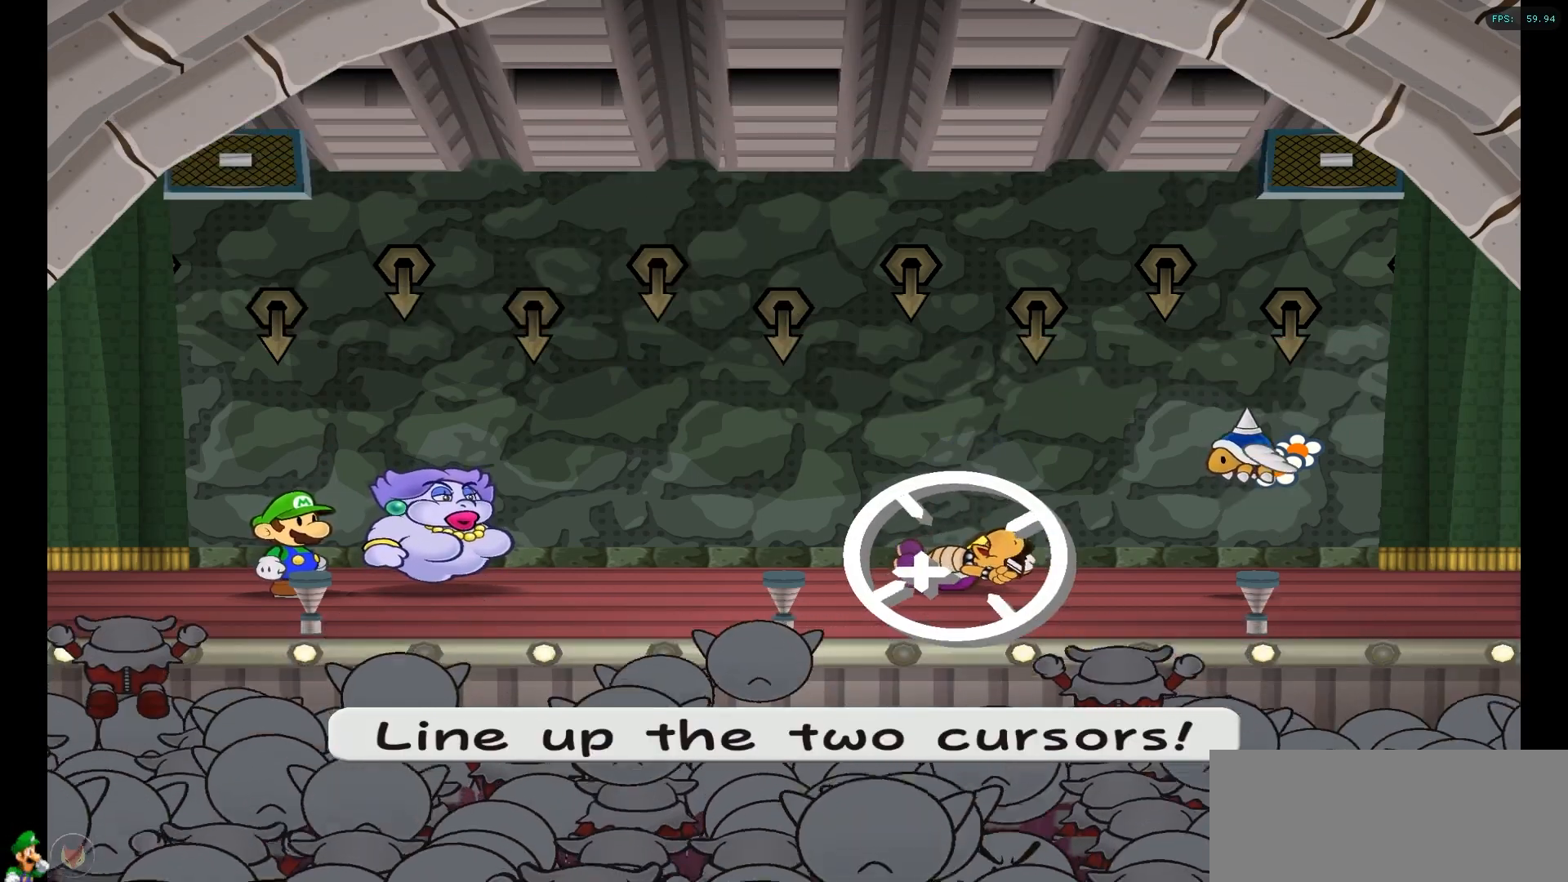
{"buttons": [], "left_stick": "center", "right_stick": "center", "events": [[50, "left_stick", "up-right"], [117, "left_stick", "center"], [400, "left_stick", "up-right"], [467, "left_stick", "center"]]}
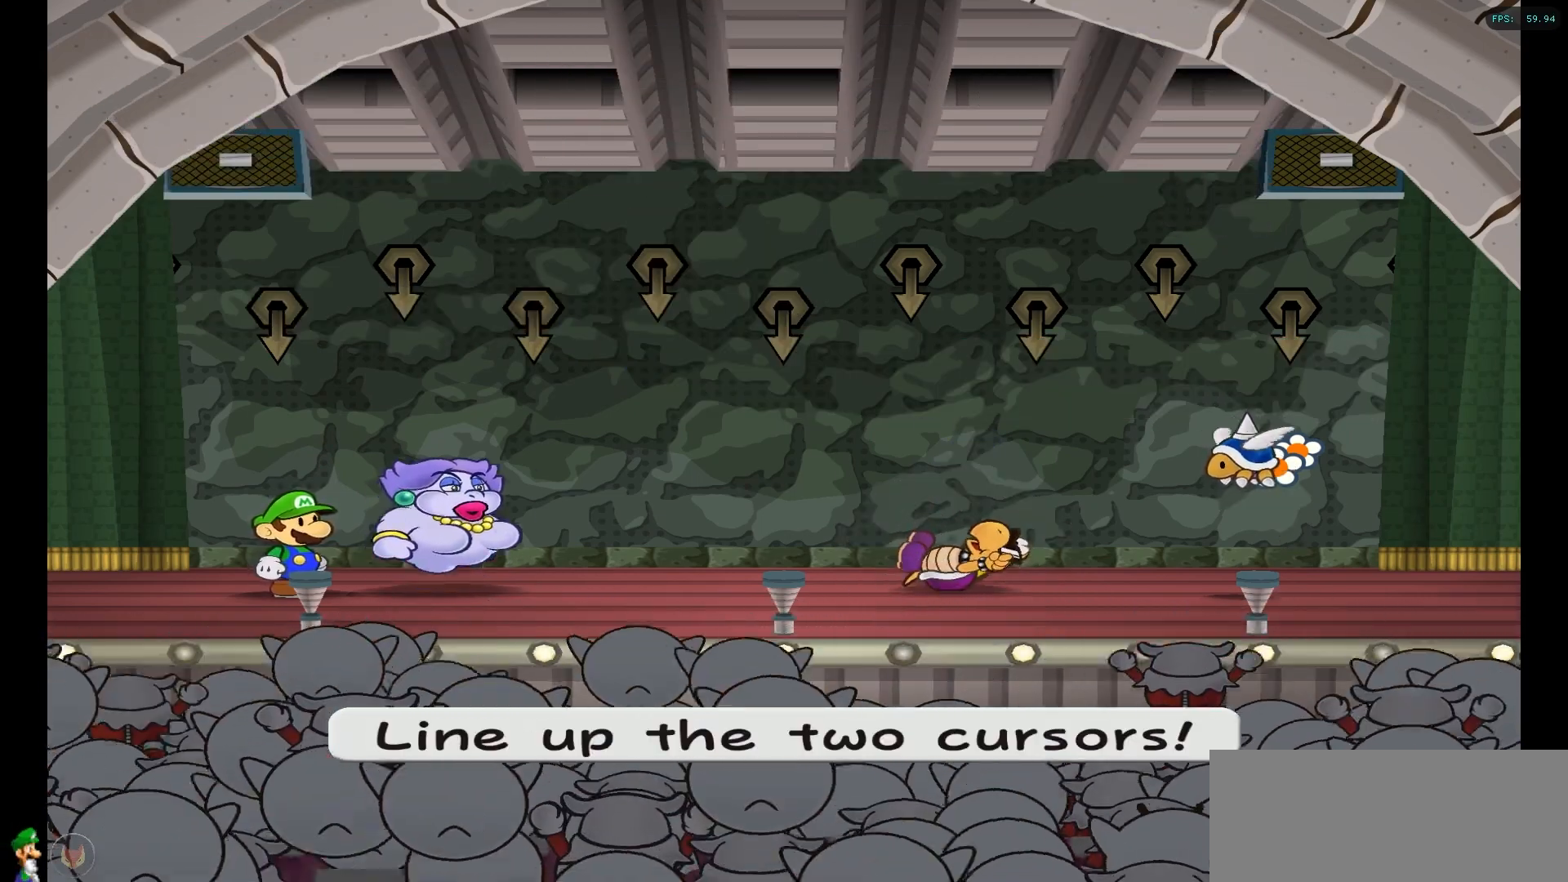
{"buttons": [], "left_stick": "center", "right_stick": "center", "events": []}
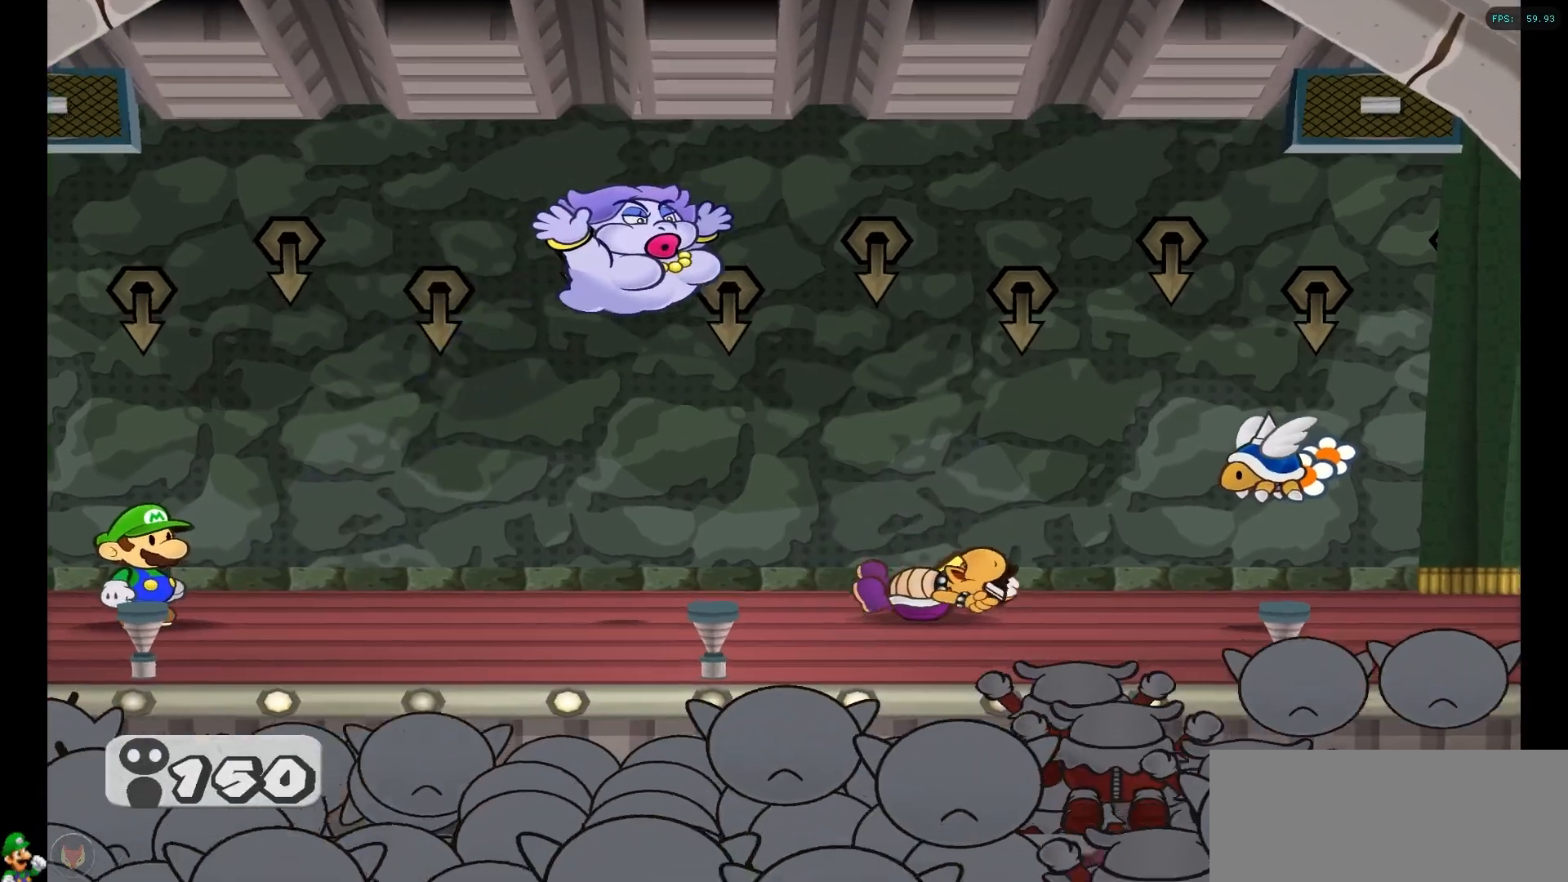
{"buttons": [], "left_stick": "center", "right_stick": "center", "events": []}
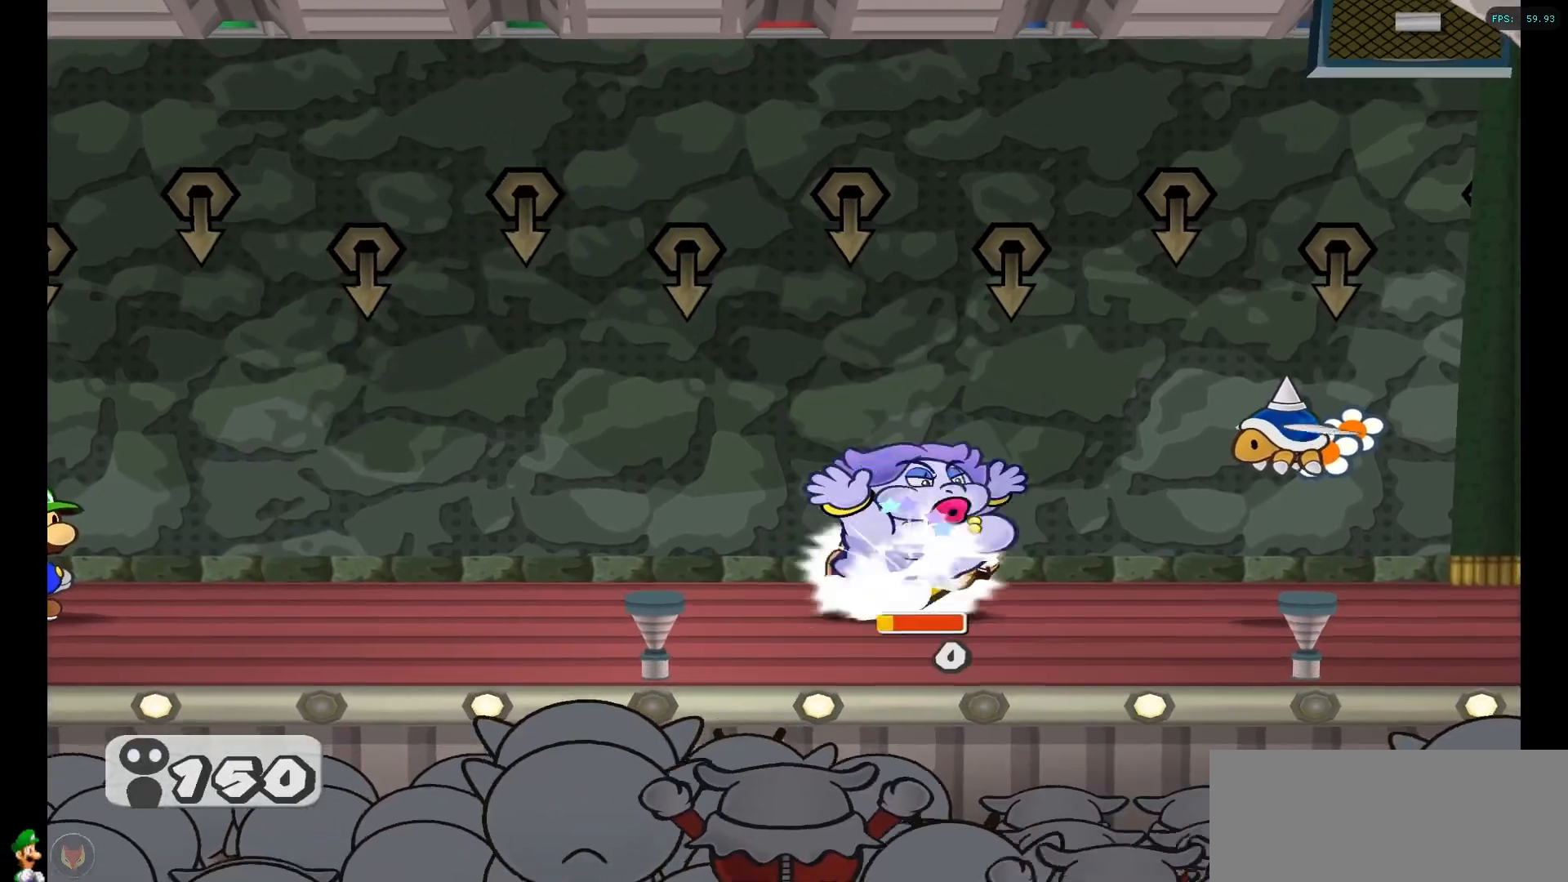
{"buttons": [], "left_stick": "center", "right_stick": "center", "events": [[67, "A", "down"], [317, "A", "up"]]}
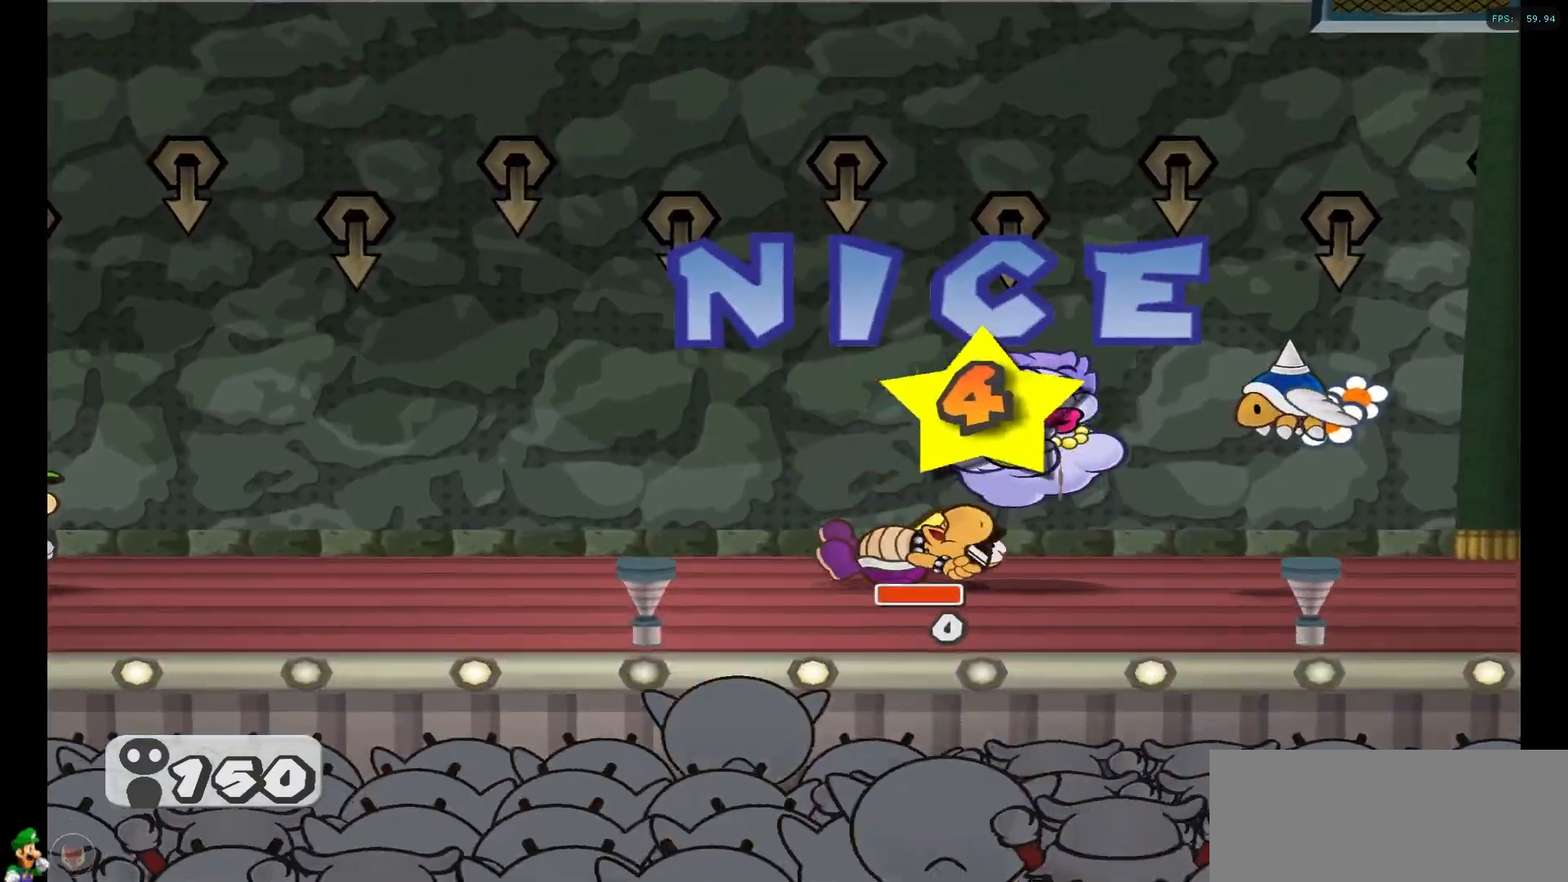
{"buttons": [], "left_stick": "center", "right_stick": "center", "events": []}
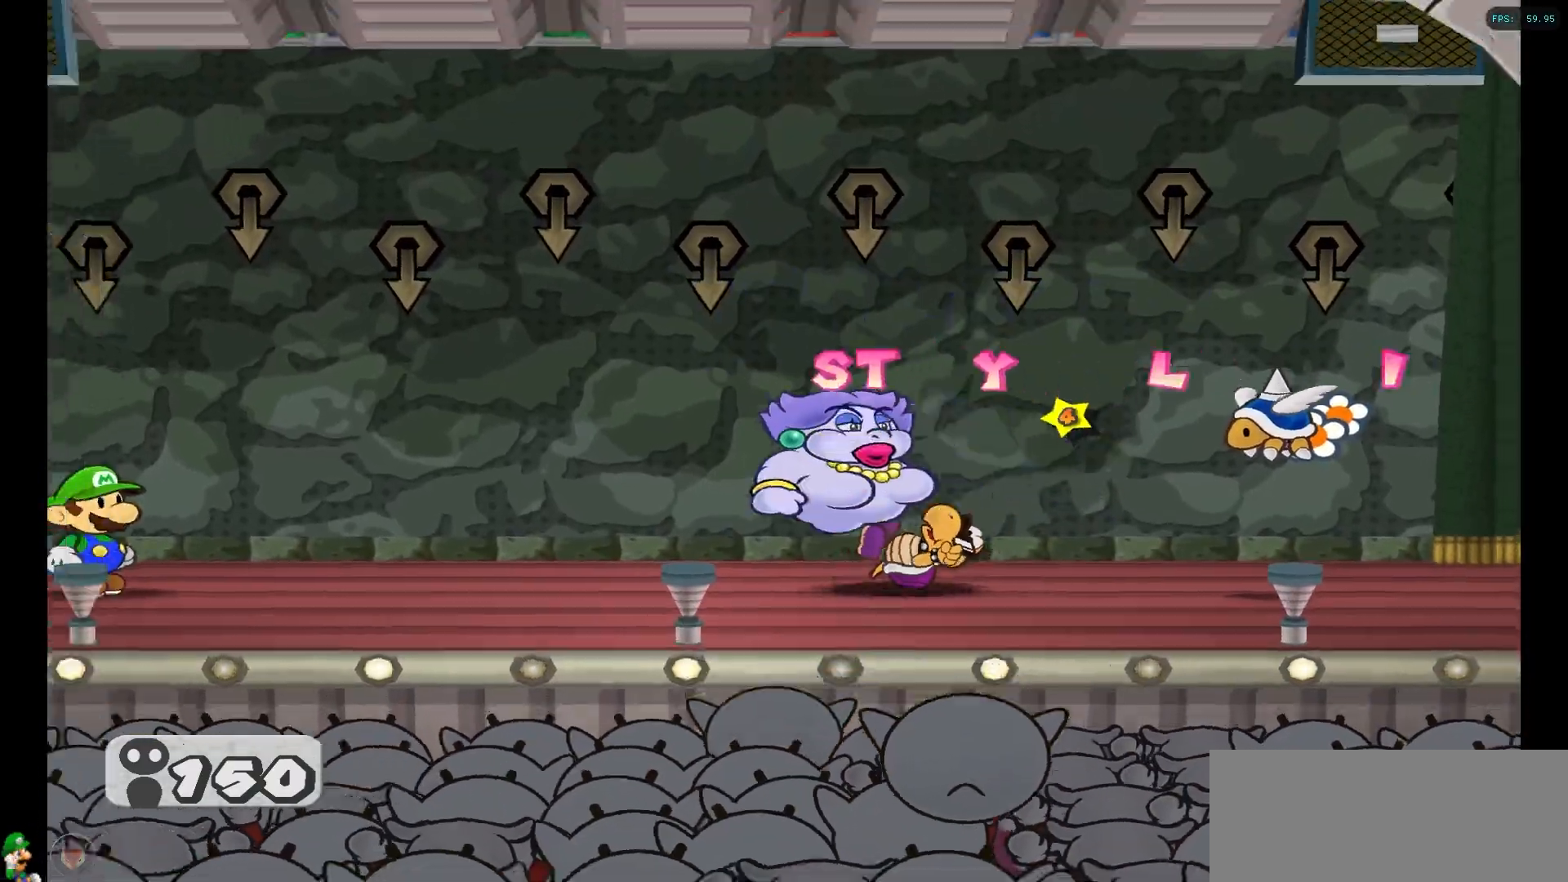
{"buttons": [], "left_stick": "center", "right_stick": "center", "events": []}
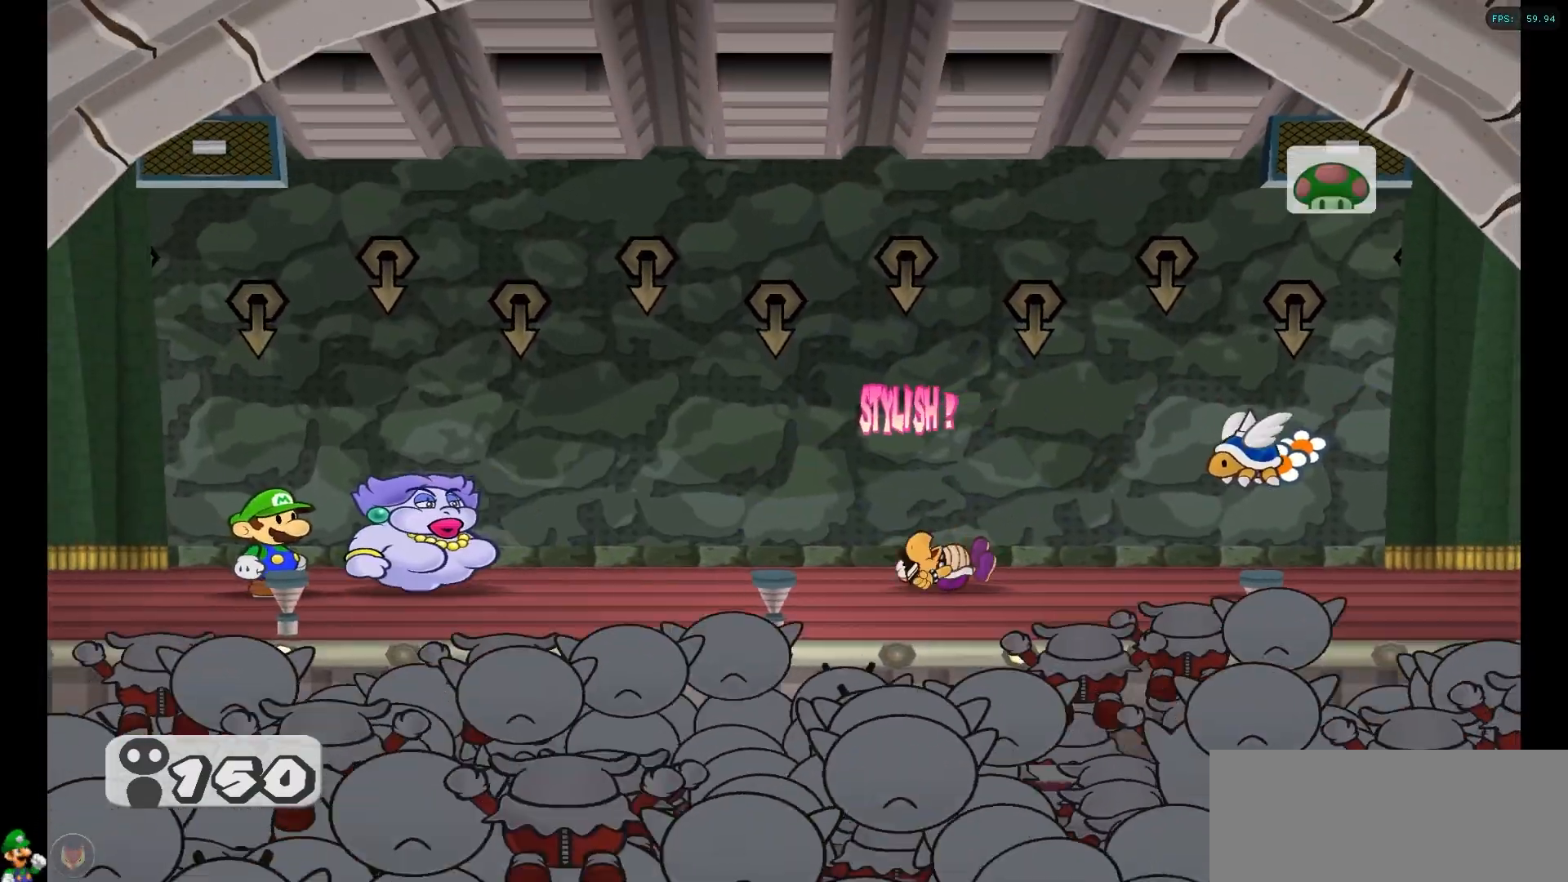
{"buttons": [], "left_stick": "center", "right_stick": "center", "events": []}
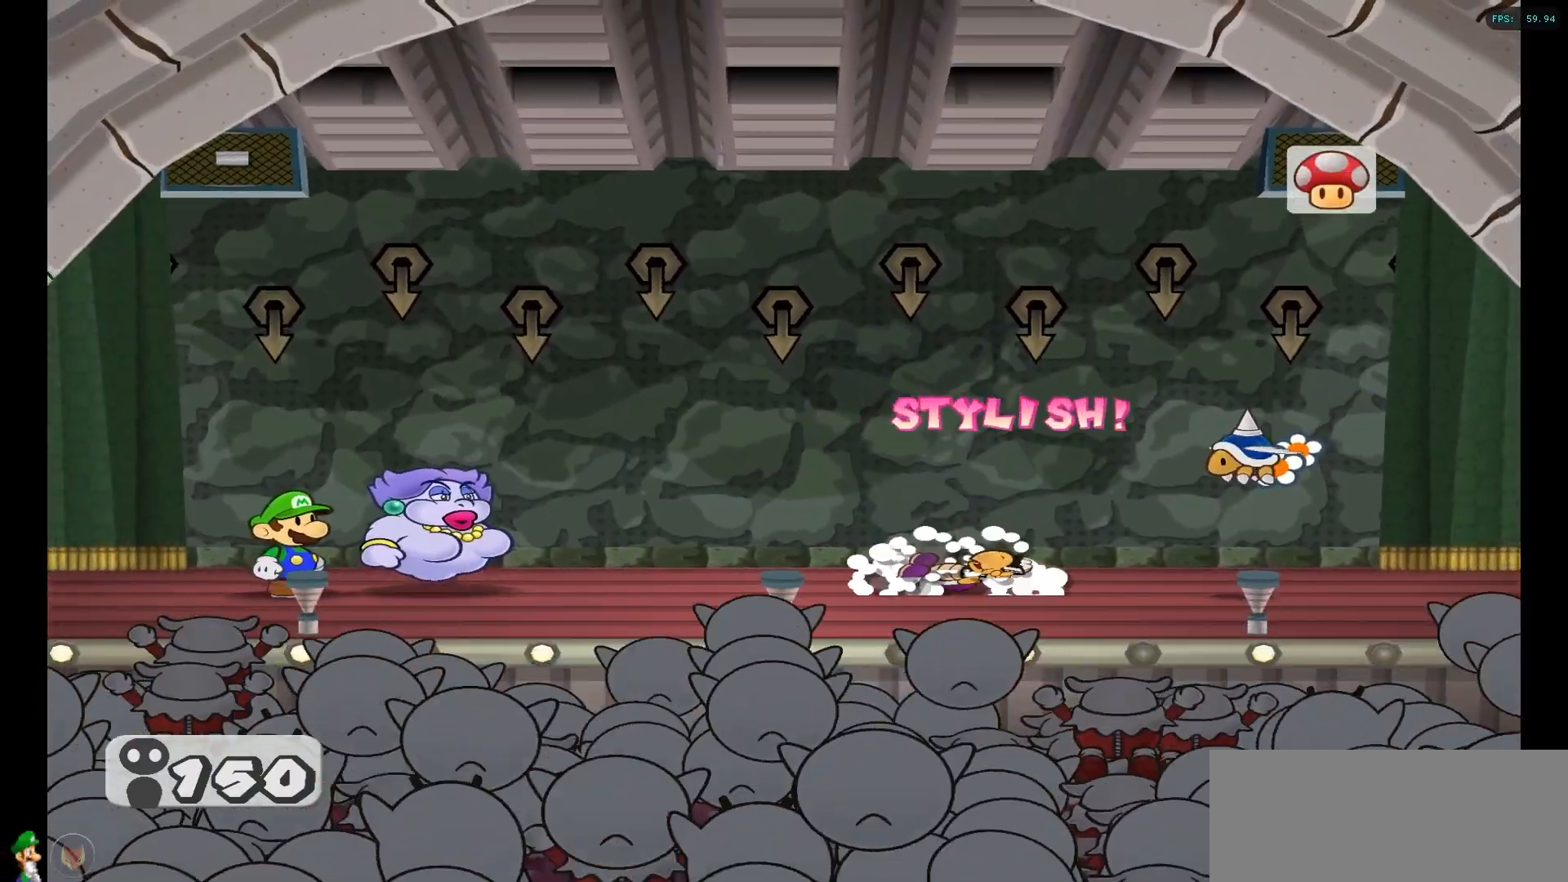
{"buttons": [], "left_stick": "center", "right_stick": "center", "events": []}
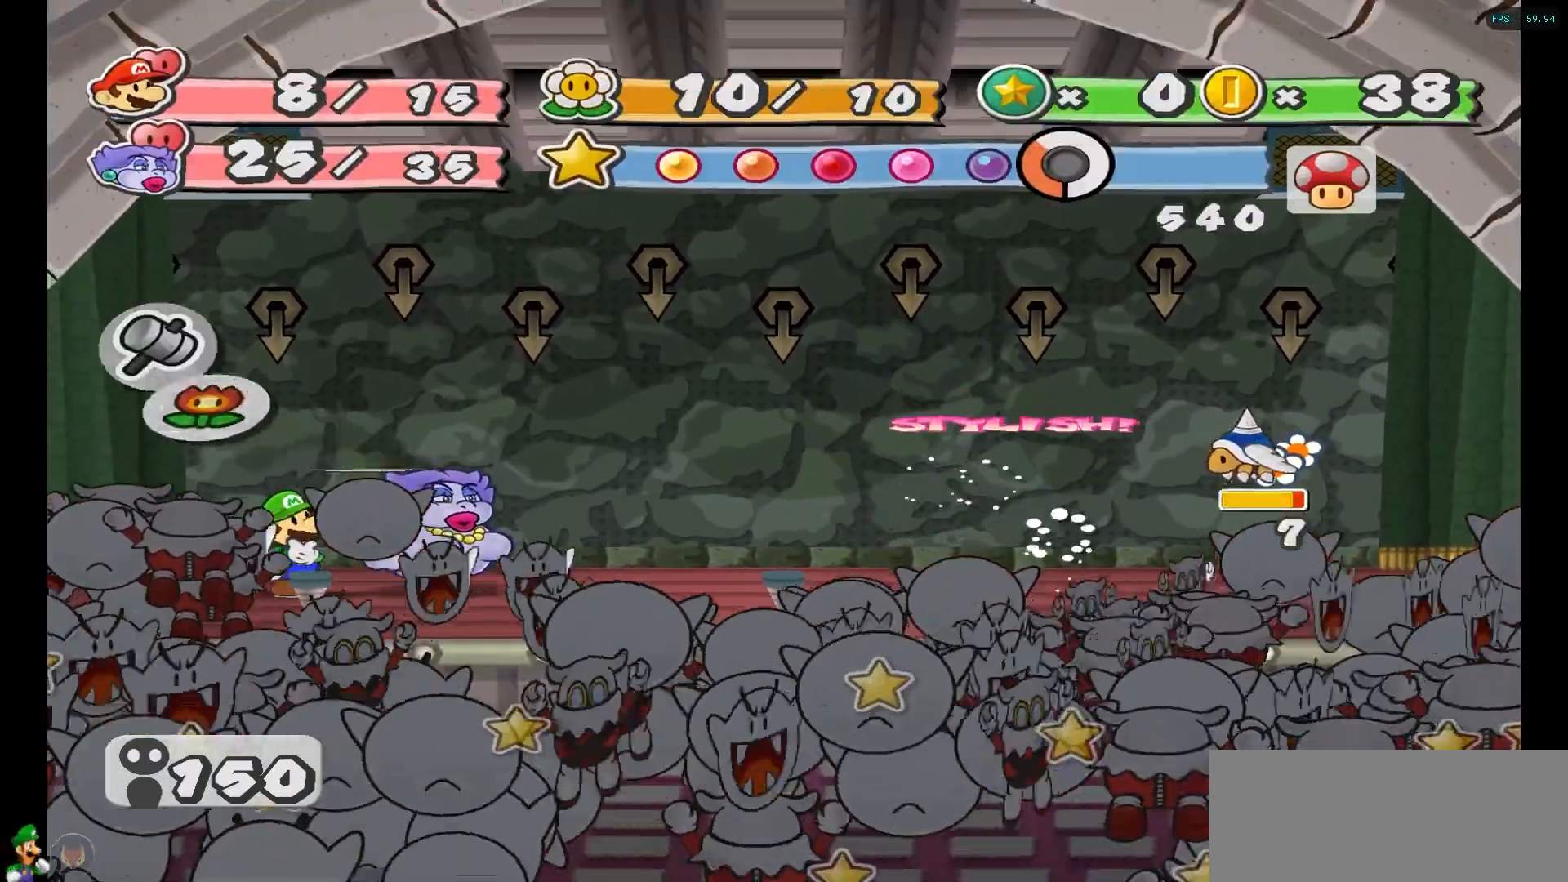
{"buttons": [], "left_stick": "center", "right_stick": "center", "events": [[317, "L1", "down"], [400, "L1", "up"]]}
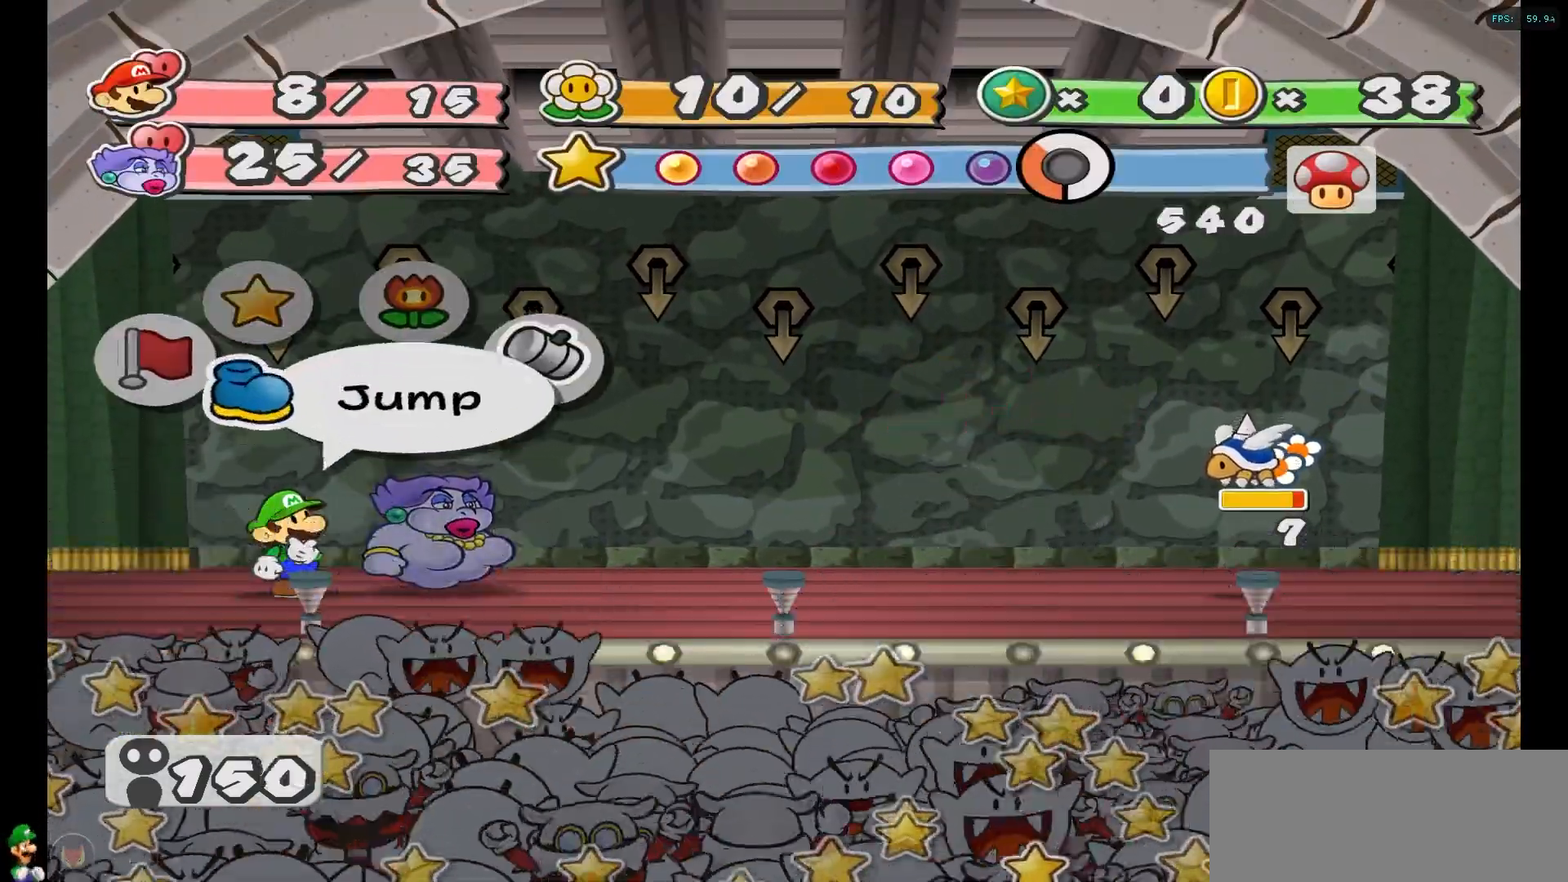
{"buttons": [], "left_stick": "center", "right_stick": "center", "events": [[33, "A", "down"], [183, "A", "up"], [400, "A", "down"], [500, "A", "up"]]}
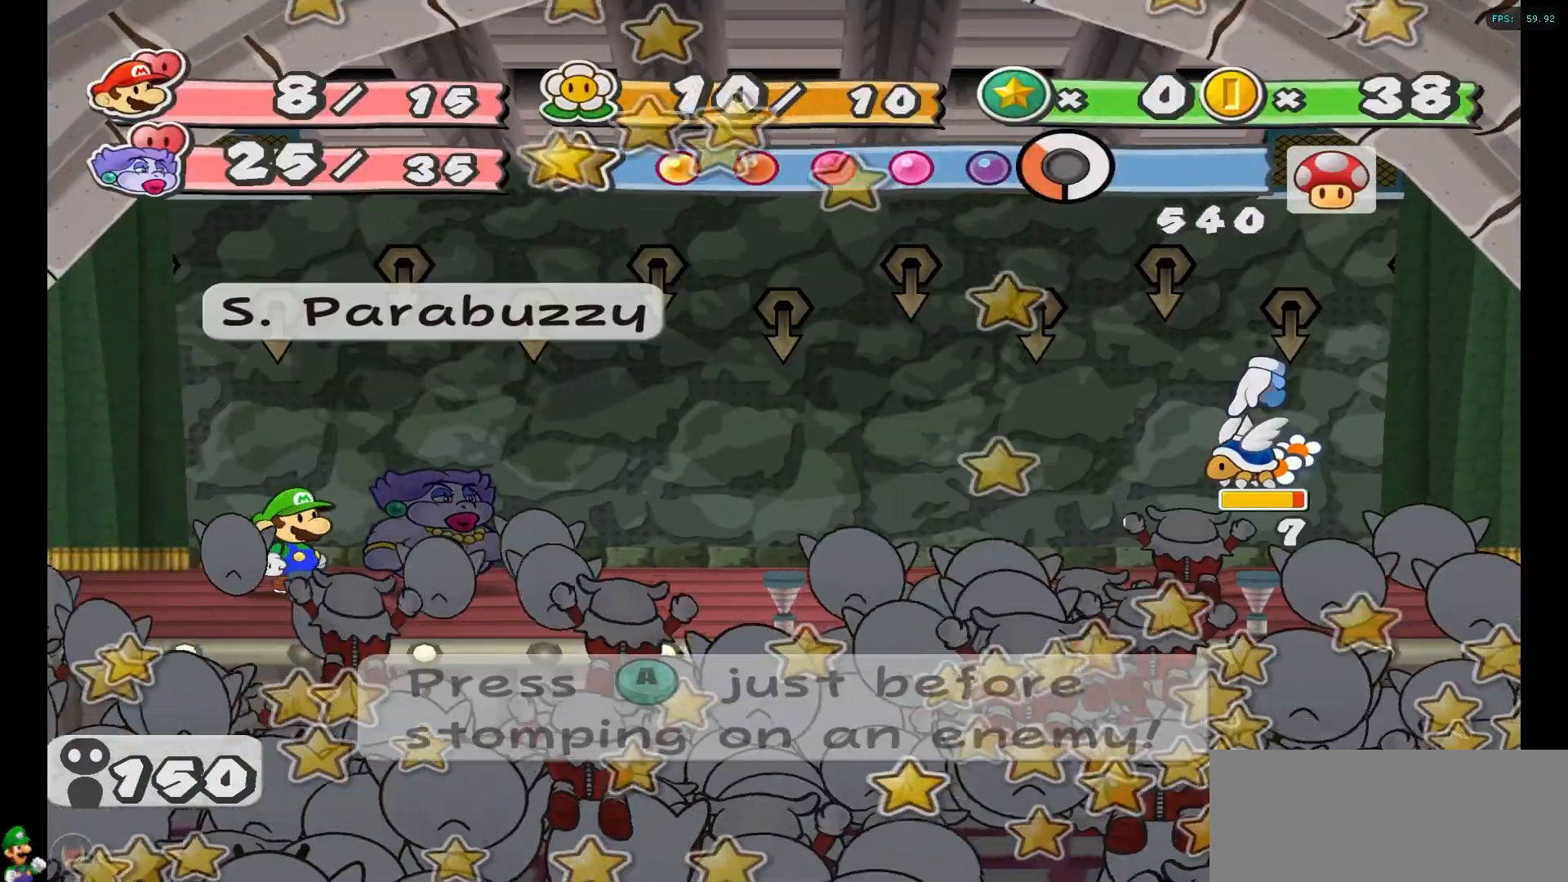
{"buttons": [], "left_stick": "center", "right_stick": "center", "events": []}
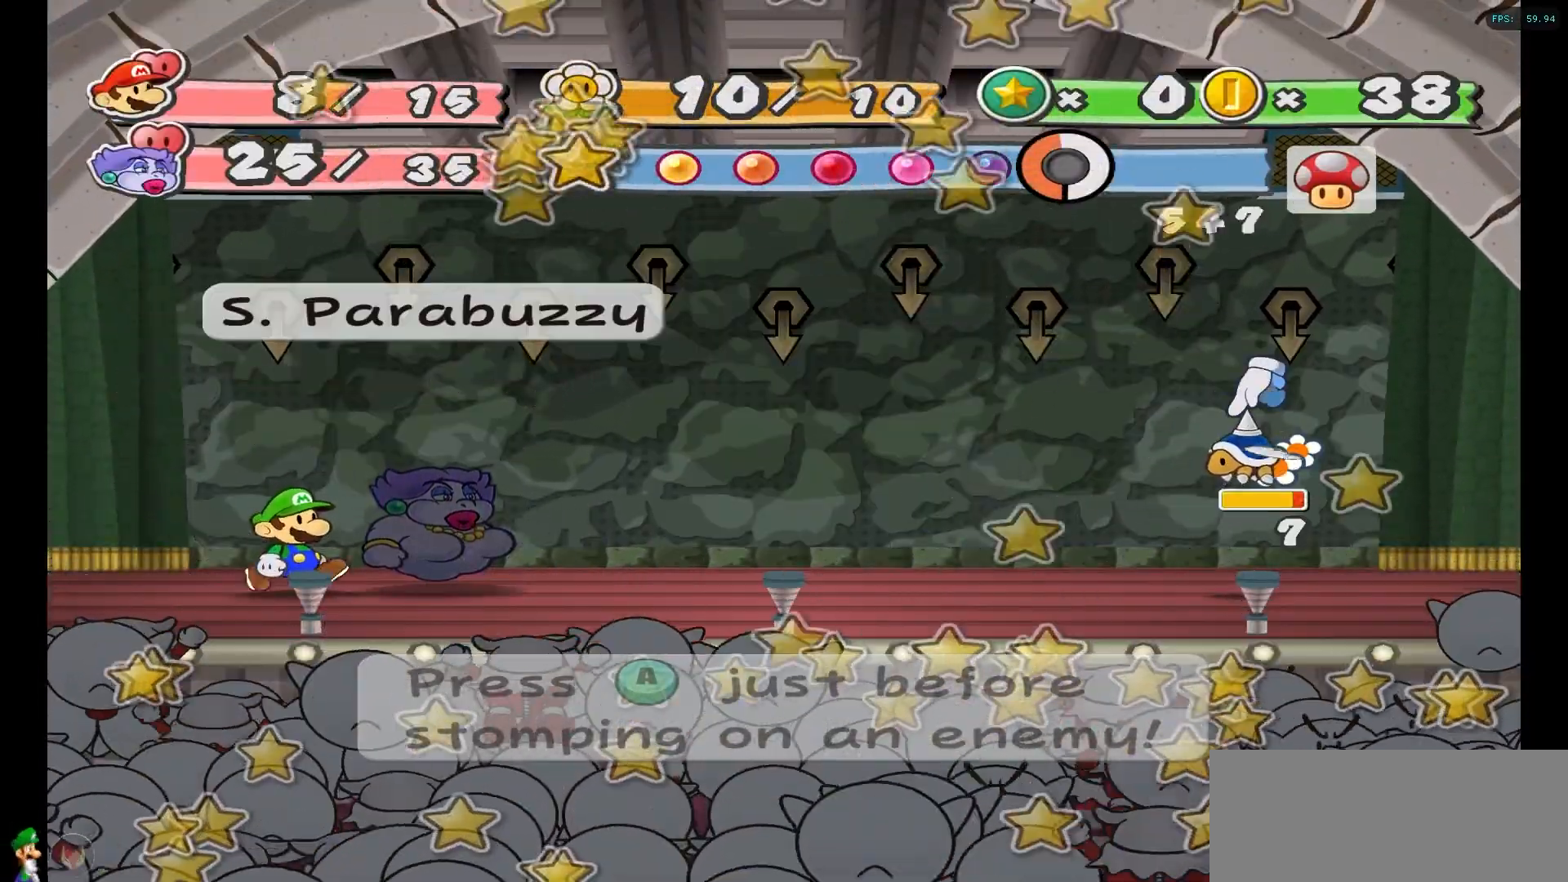
{"buttons": [], "left_stick": "center", "right_stick": "center", "events": [[83, "X", "down"], [200, "X", "up"]]}
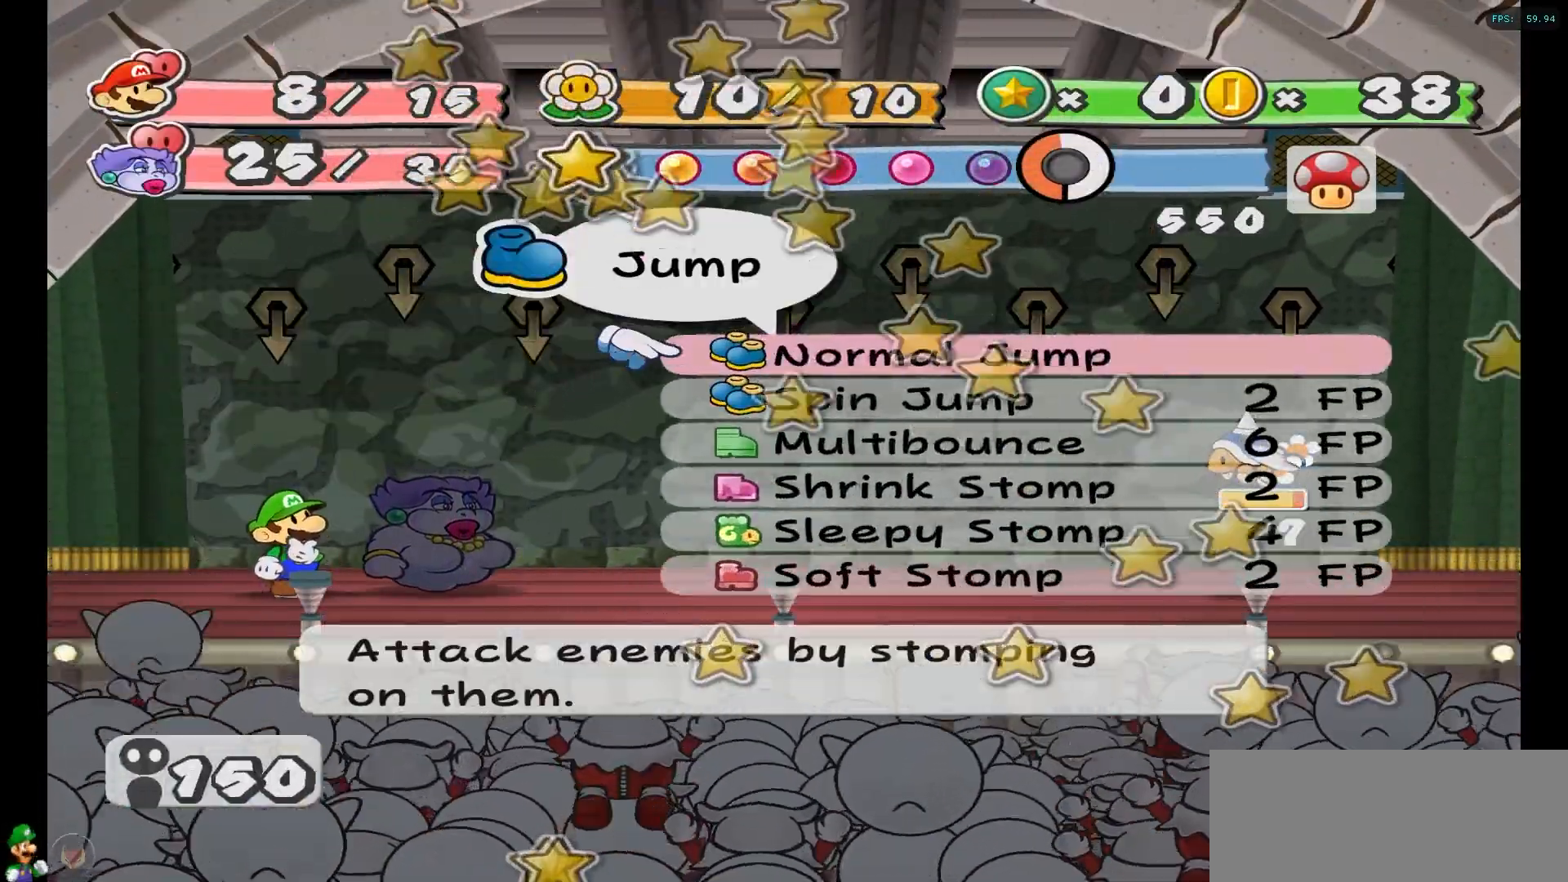
{"buttons": [], "left_stick": "center", "right_stick": "center", "events": []}
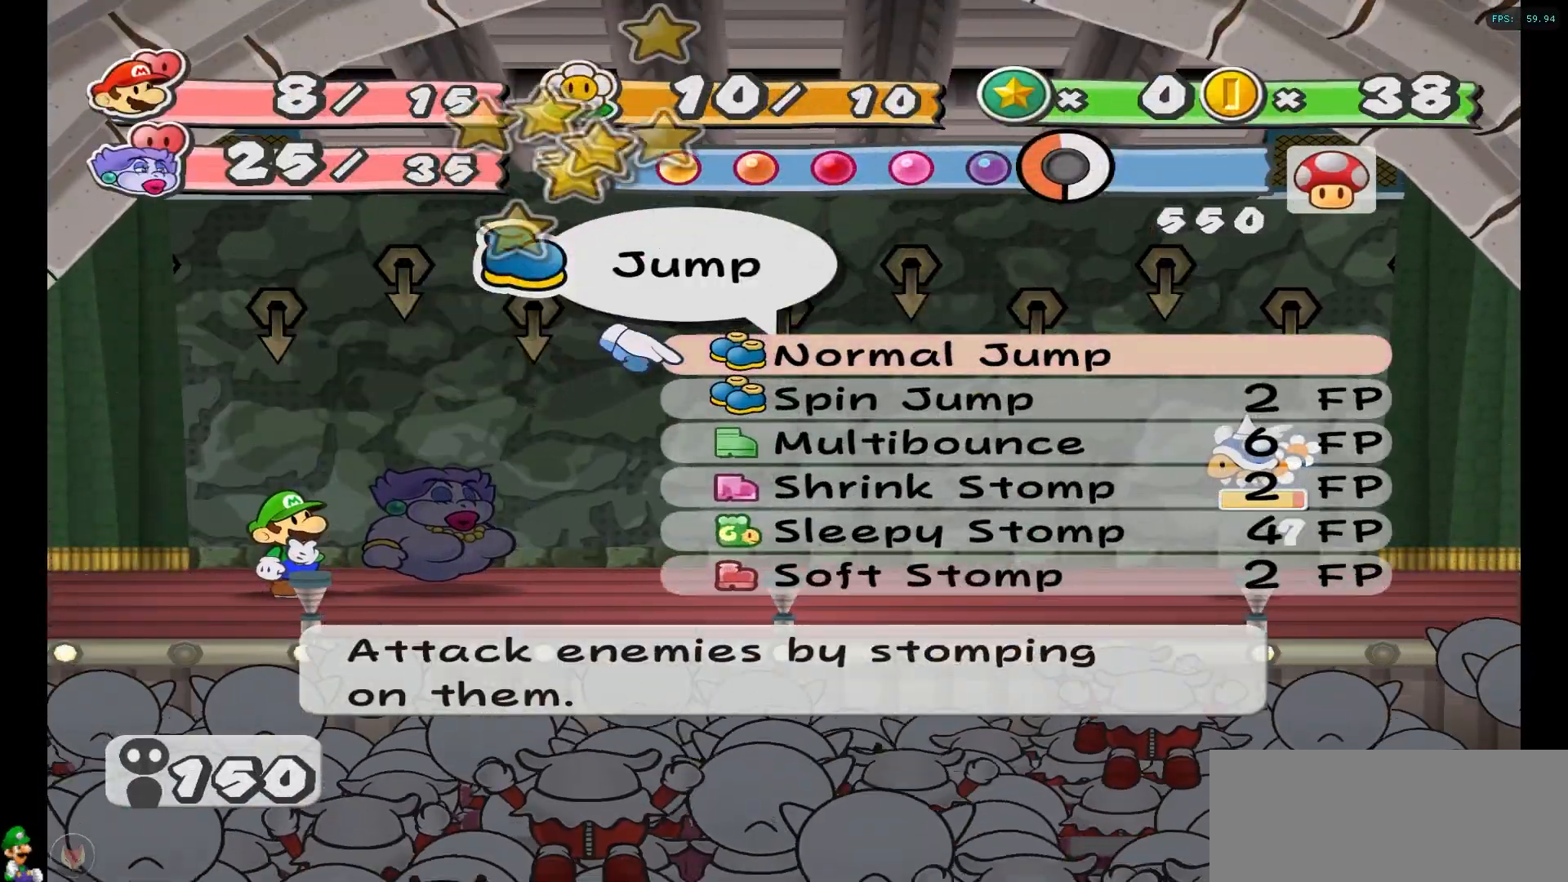
{"buttons": ["X"], "left_stick": "center", "right_stick": "center", "events": [[450, "X", "down"]]}
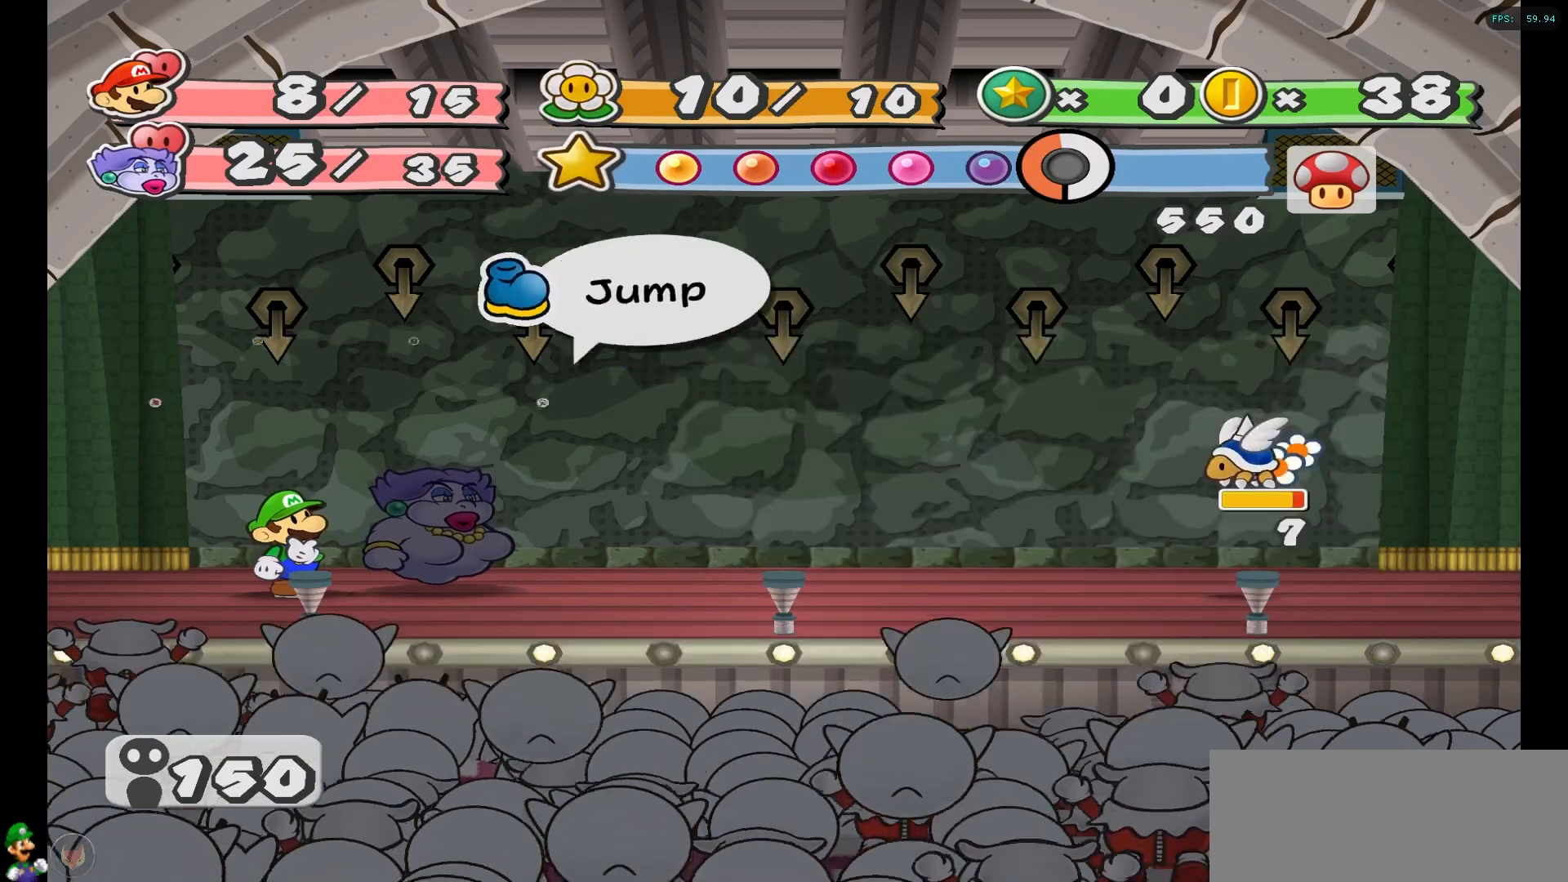
{"buttons": [], "left_stick": "center", "right_stick": "center", "events": [[50, "X", "up"]]}
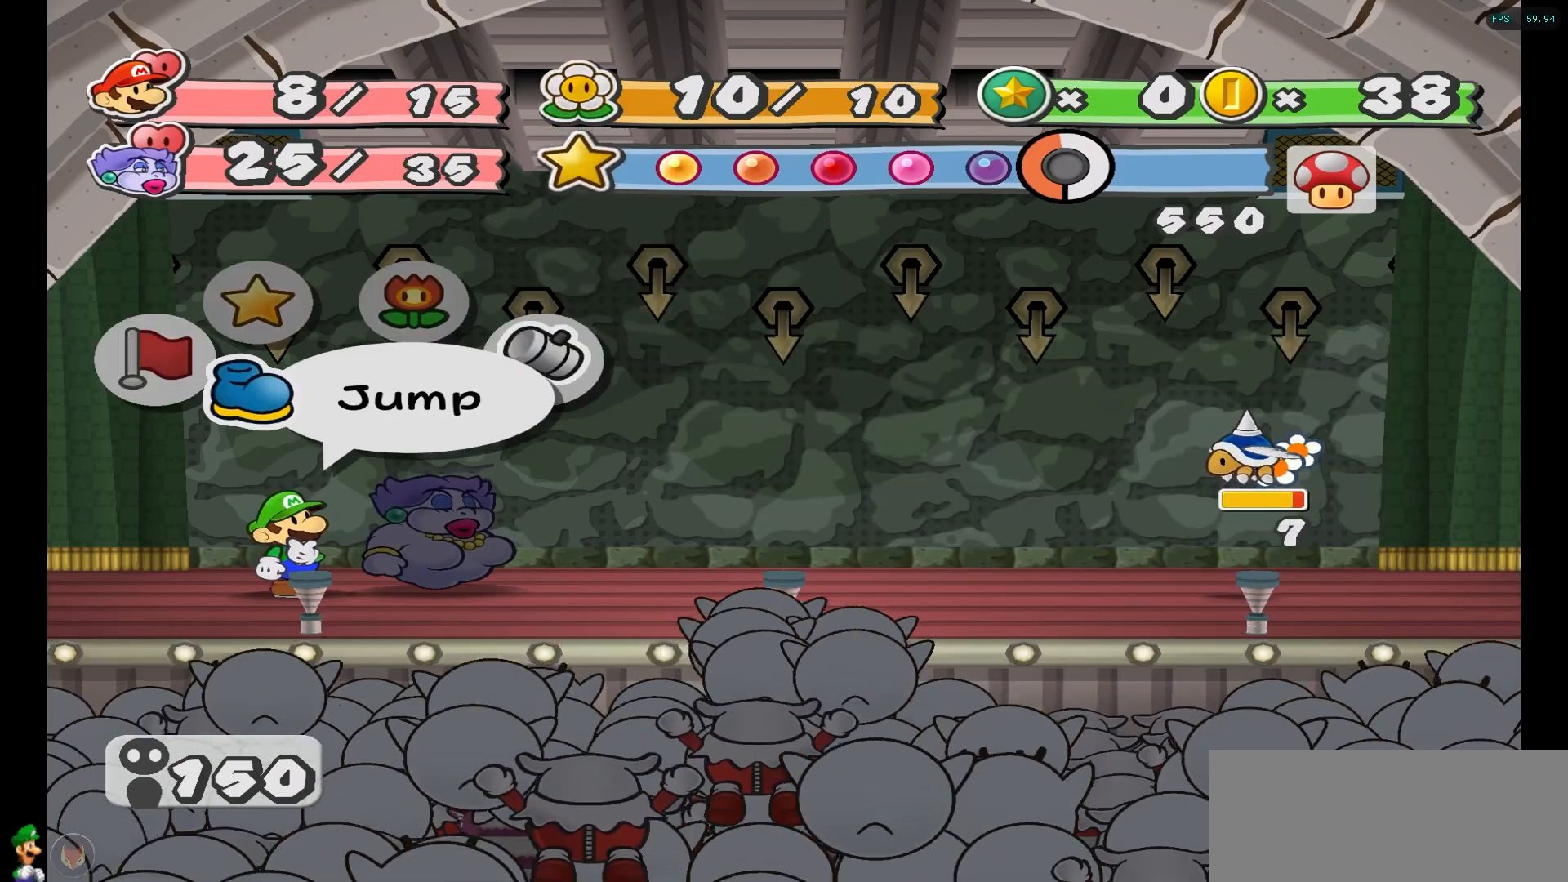
{"buttons": [], "left_stick": "right", "right_stick": "center", "events": [[150, "left_stick", "right"], [317, "left_stick", "center"], [367, "left_stick", "right"]]}
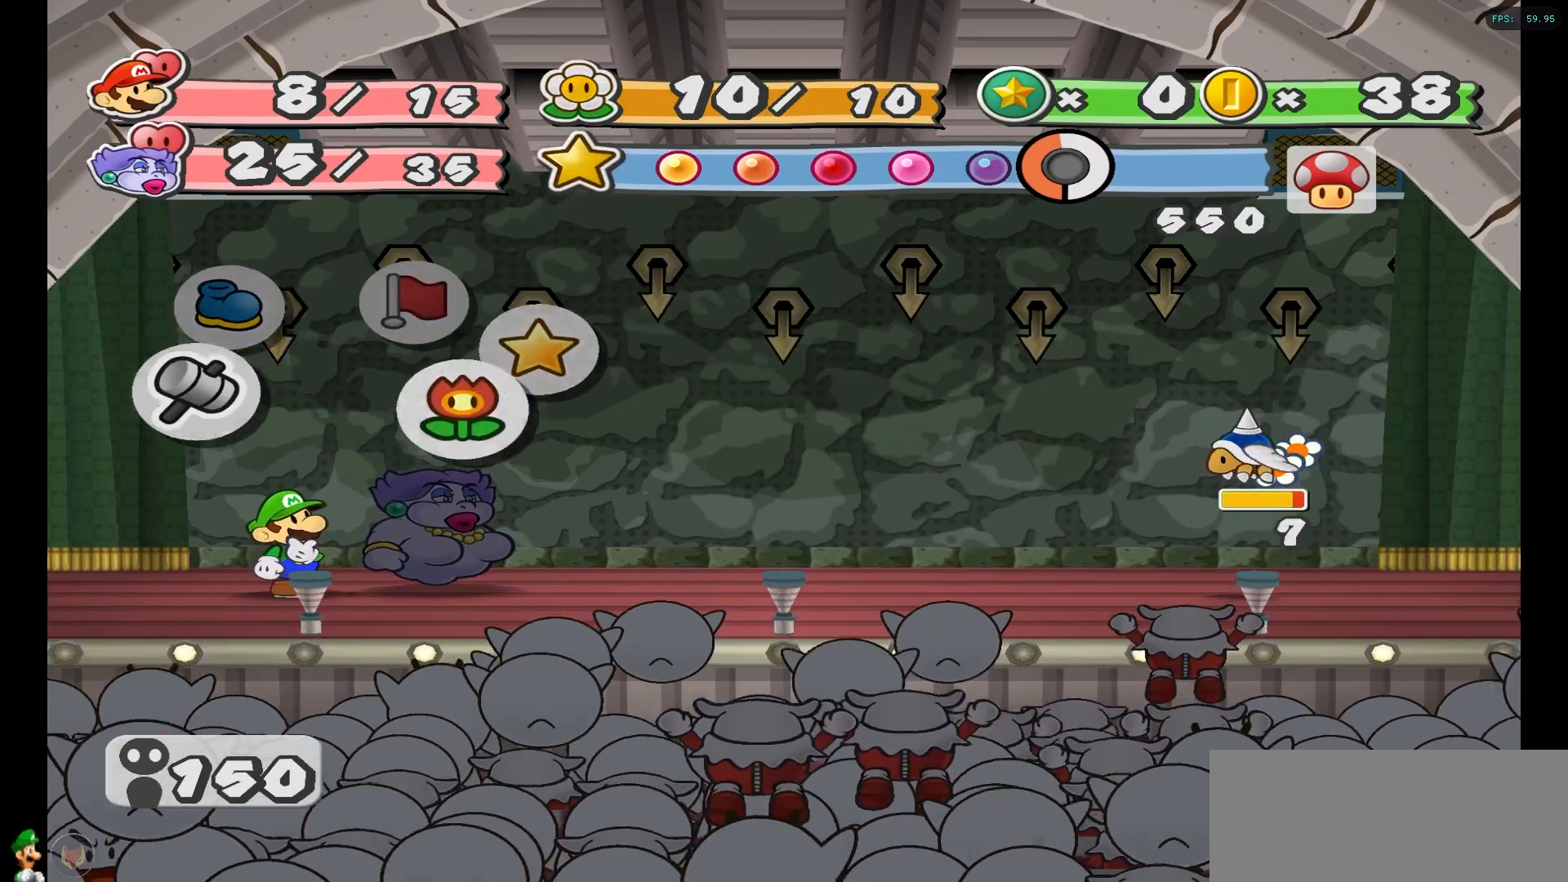
{"buttons": [], "left_stick": "center", "right_stick": "center", "events": [[17, "left_stick", "center"], [100, "left_stick", "right"], [217, "left_stick", "center"], [300, "A", "down"], [417, "A", "up"]]}
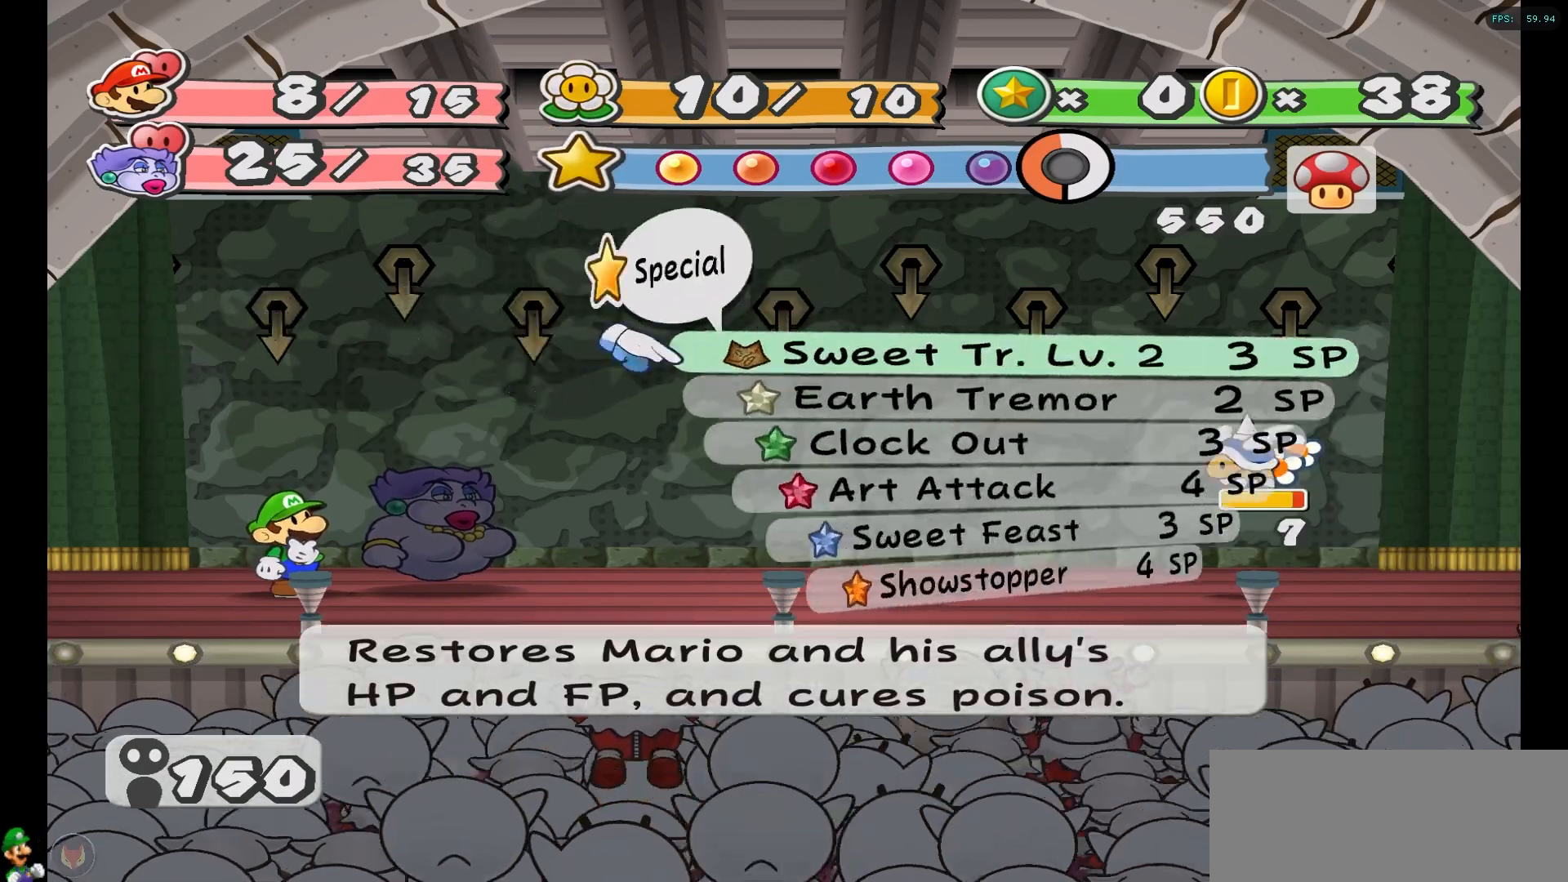
{"buttons": [], "left_stick": "up", "right_stick": "center", "events": [[217, "left_stick", "down"], [367, "left_stick", "center"], [483, "left_stick", "up"]]}
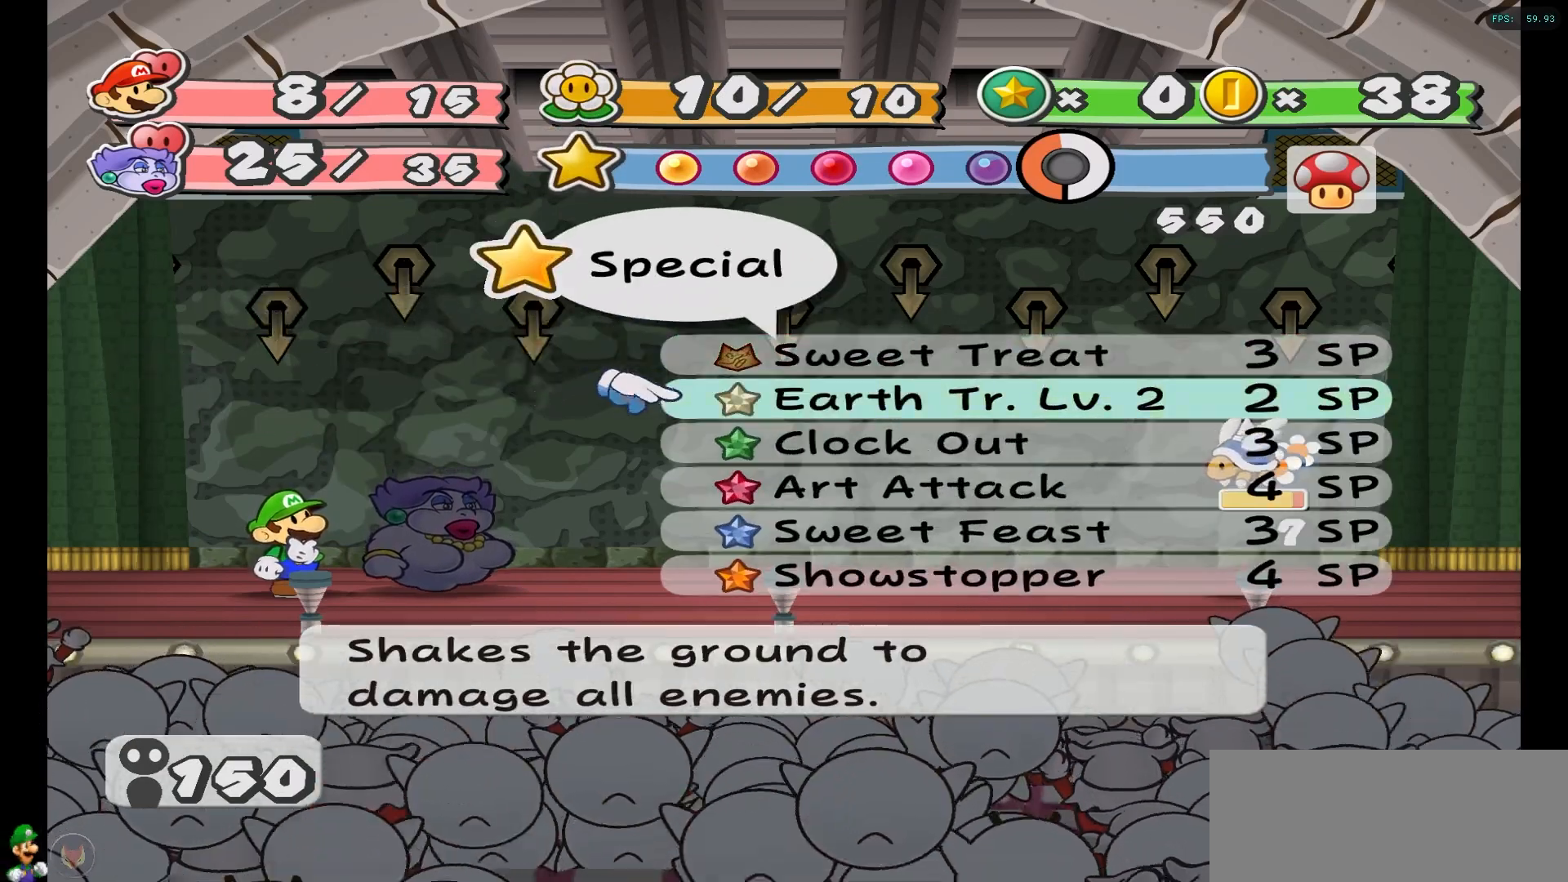
{"buttons": ["A"], "left_stick": "center", "right_stick": "center", "events": [[100, "left_stick", "center"], [317, "A", "down"], [417, "A", "up"], [483, "A", "down"]]}
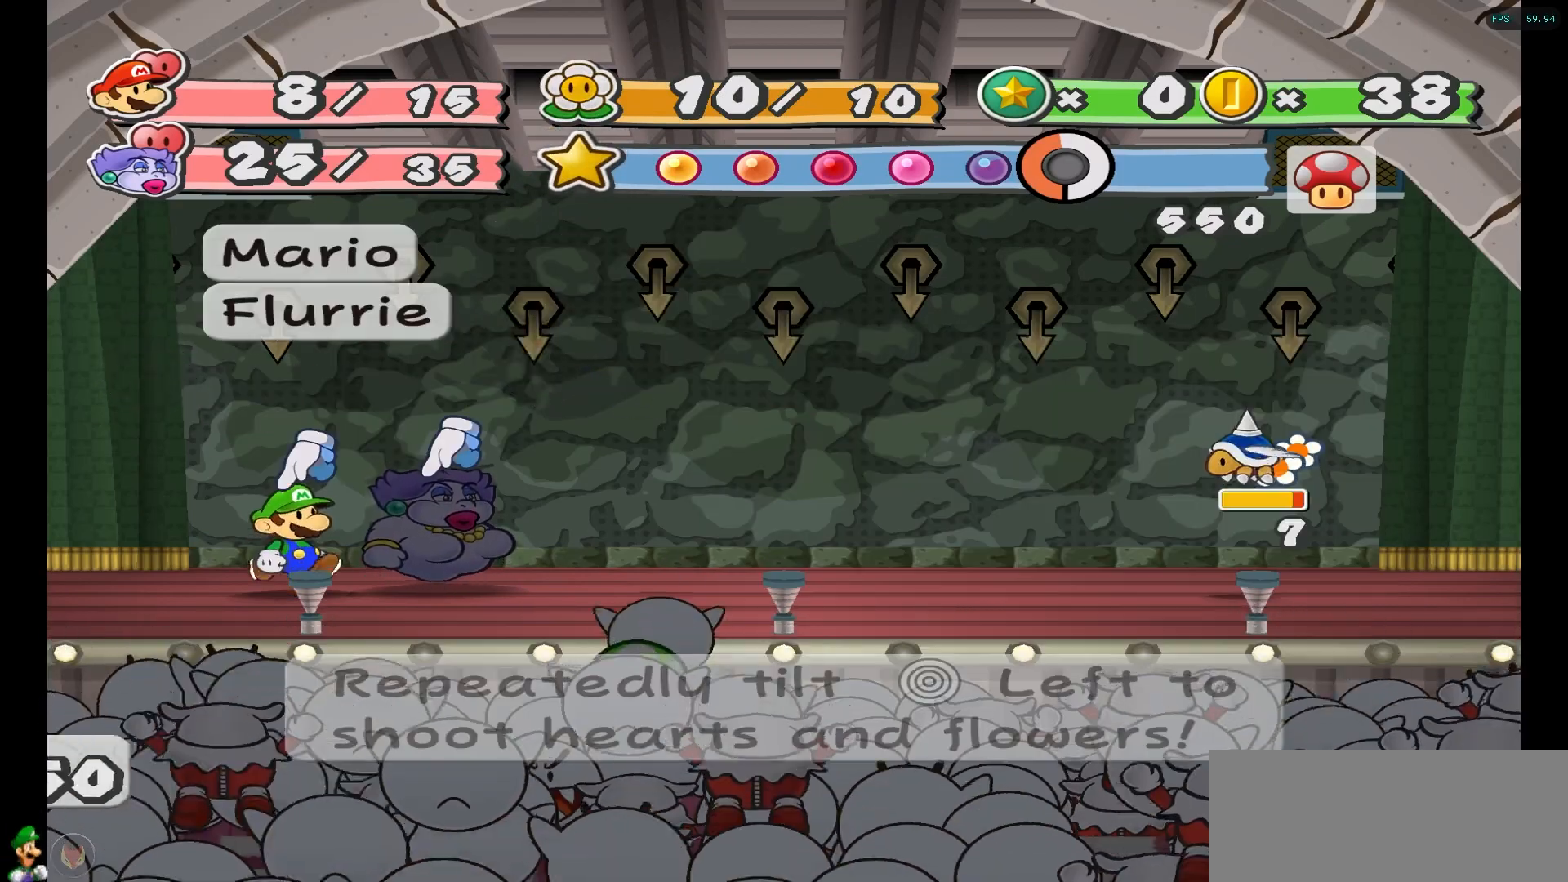
{"buttons": [], "left_stick": "center", "right_stick": "center", "events": [[50, "A", "up"]]}
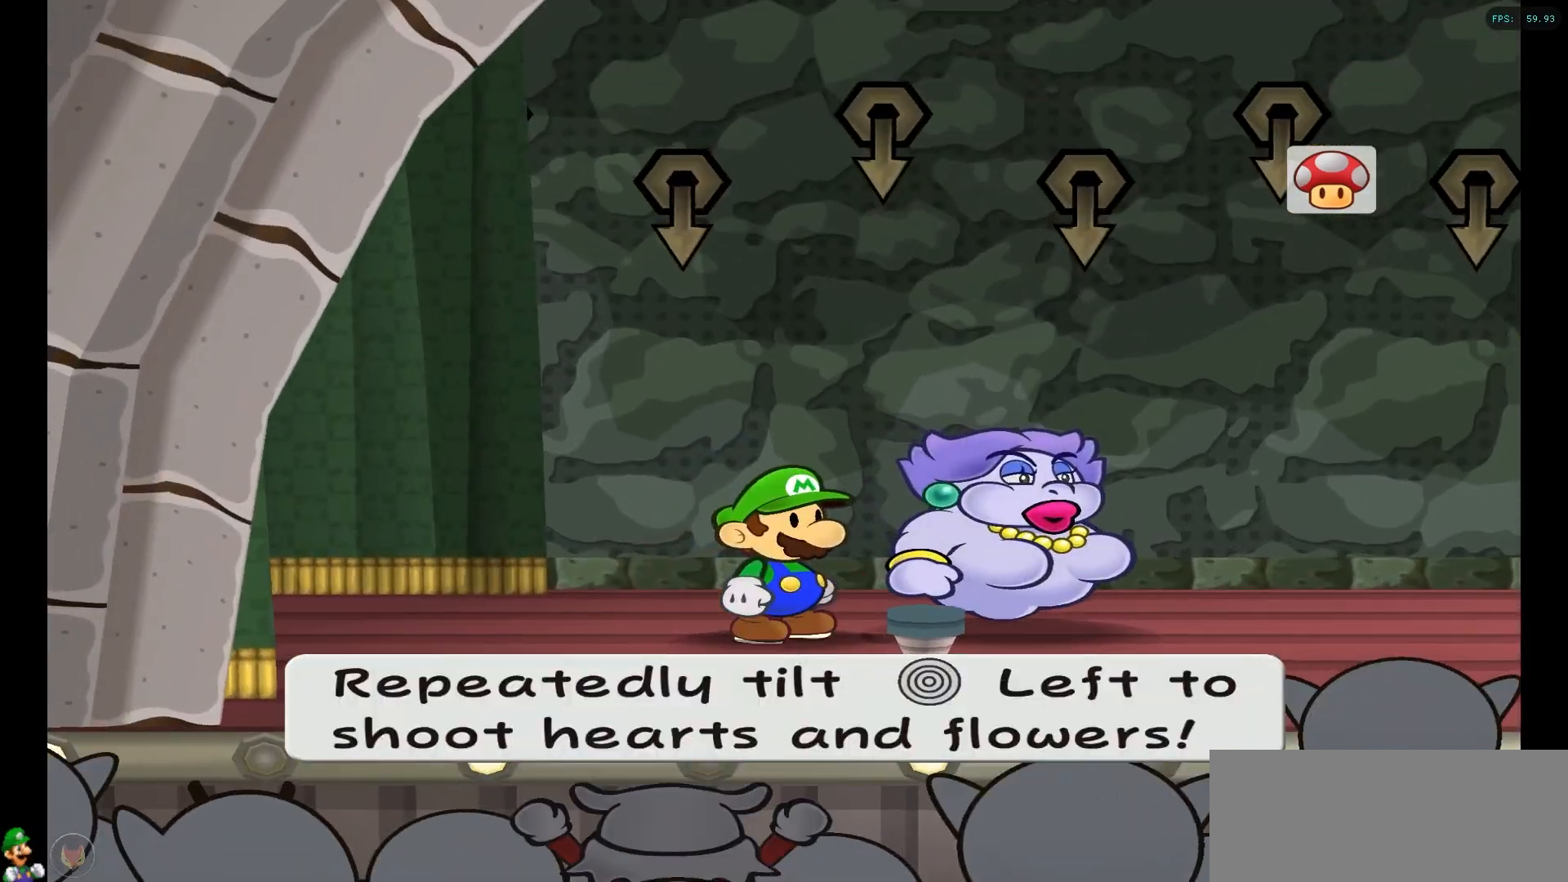
{"buttons": ["A"], "left_stick": "center", "right_stick": "center", "events": [[433, "A", "down"]]}
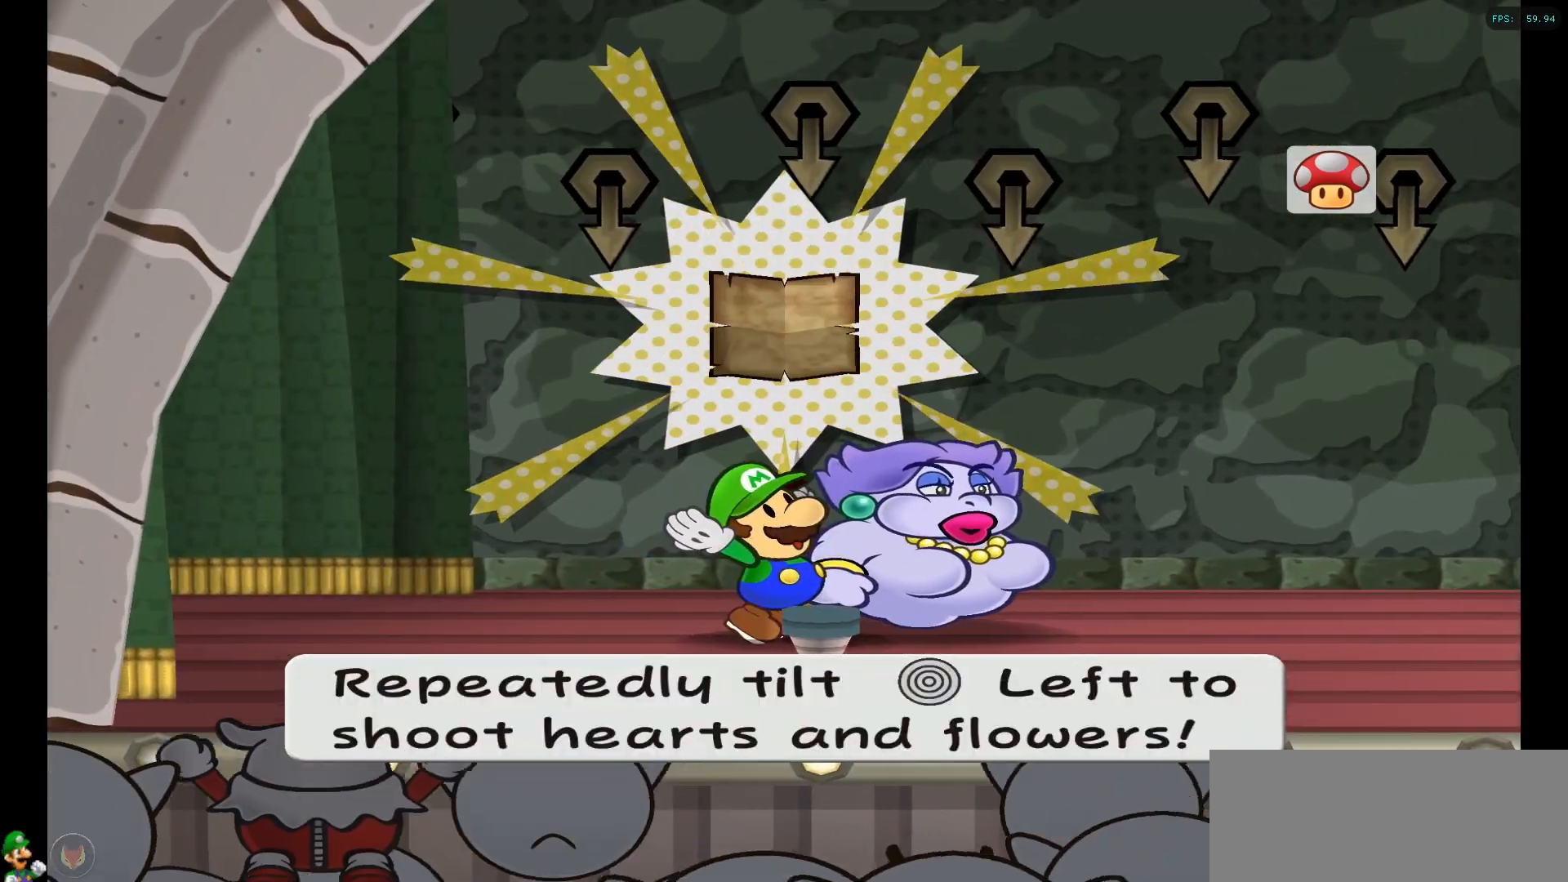
{"buttons": ["A"], "left_stick": "center", "right_stick": "center", "events": [[50, "A", "up"], [133, "A", "down"], [250, "A", "up"], [333, "A", "down"], [417, "A", "up"], [500, "A", "down"]]}
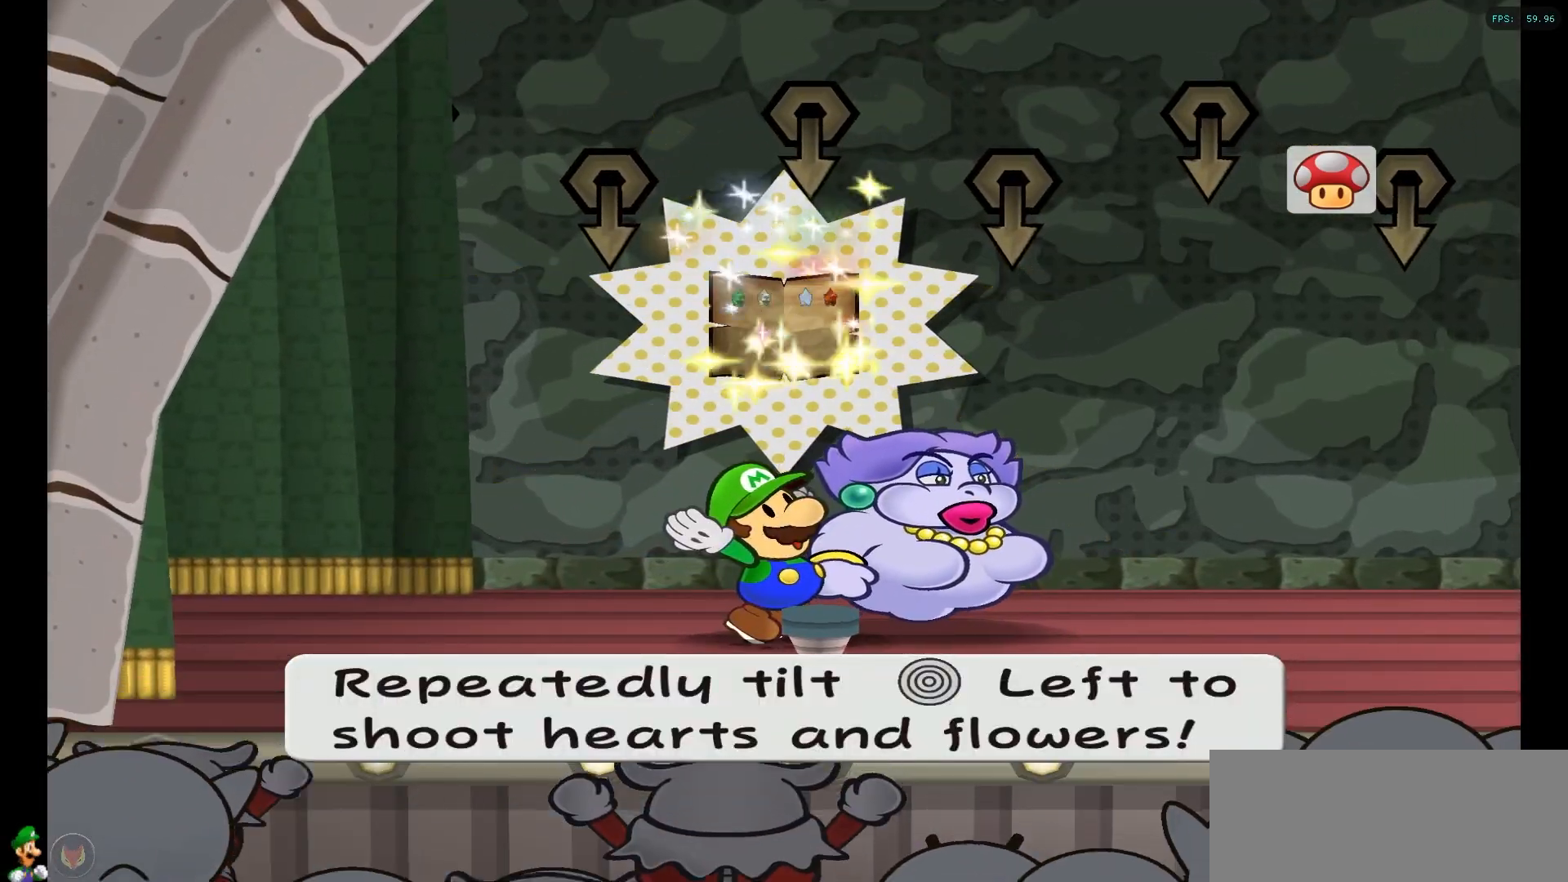
{"buttons": [], "left_stick": "center", "right_stick": "center", "events": [[117, "A", "up"], [200, "A", "down"], [283, "A", "up"], [383, "A", "down"], [467, "A", "up"]]}
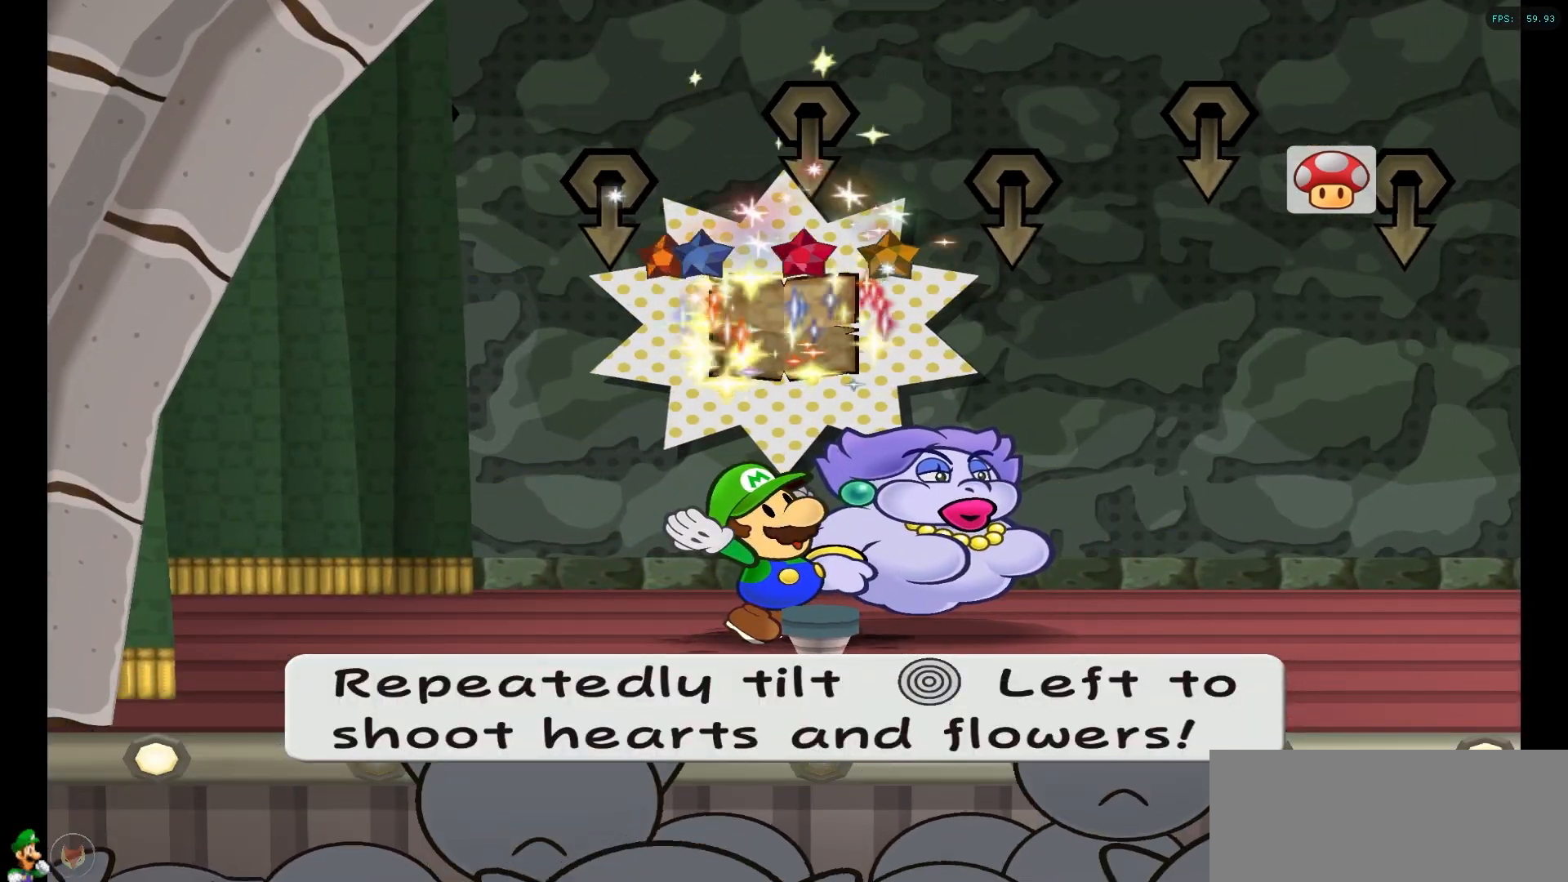
{"buttons": ["A"], "left_stick": "center", "right_stick": "center", "events": [[83, "A", "down"], [167, "A", "up"], [267, "A", "down"], [367, "A", "up"], [467, "A", "down"]]}
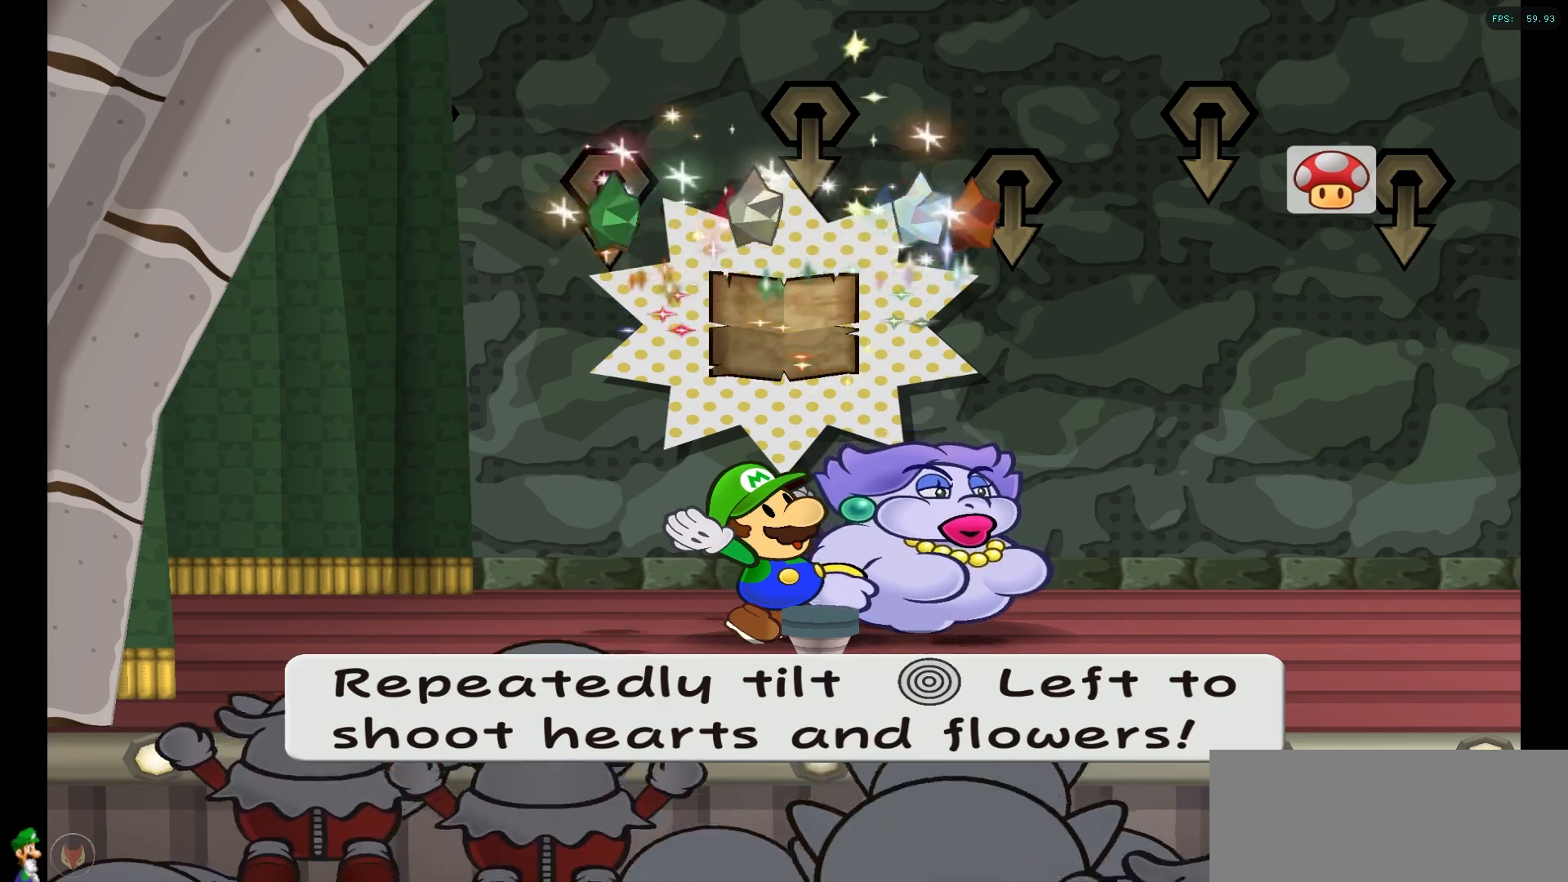
{"buttons": [], "left_stick": "center", "right_stick": "center", "events": [[50, "A", "up"], [167, "A", "down"], [233, "A", "up"], [350, "A", "down"], [450, "A", "up"]]}
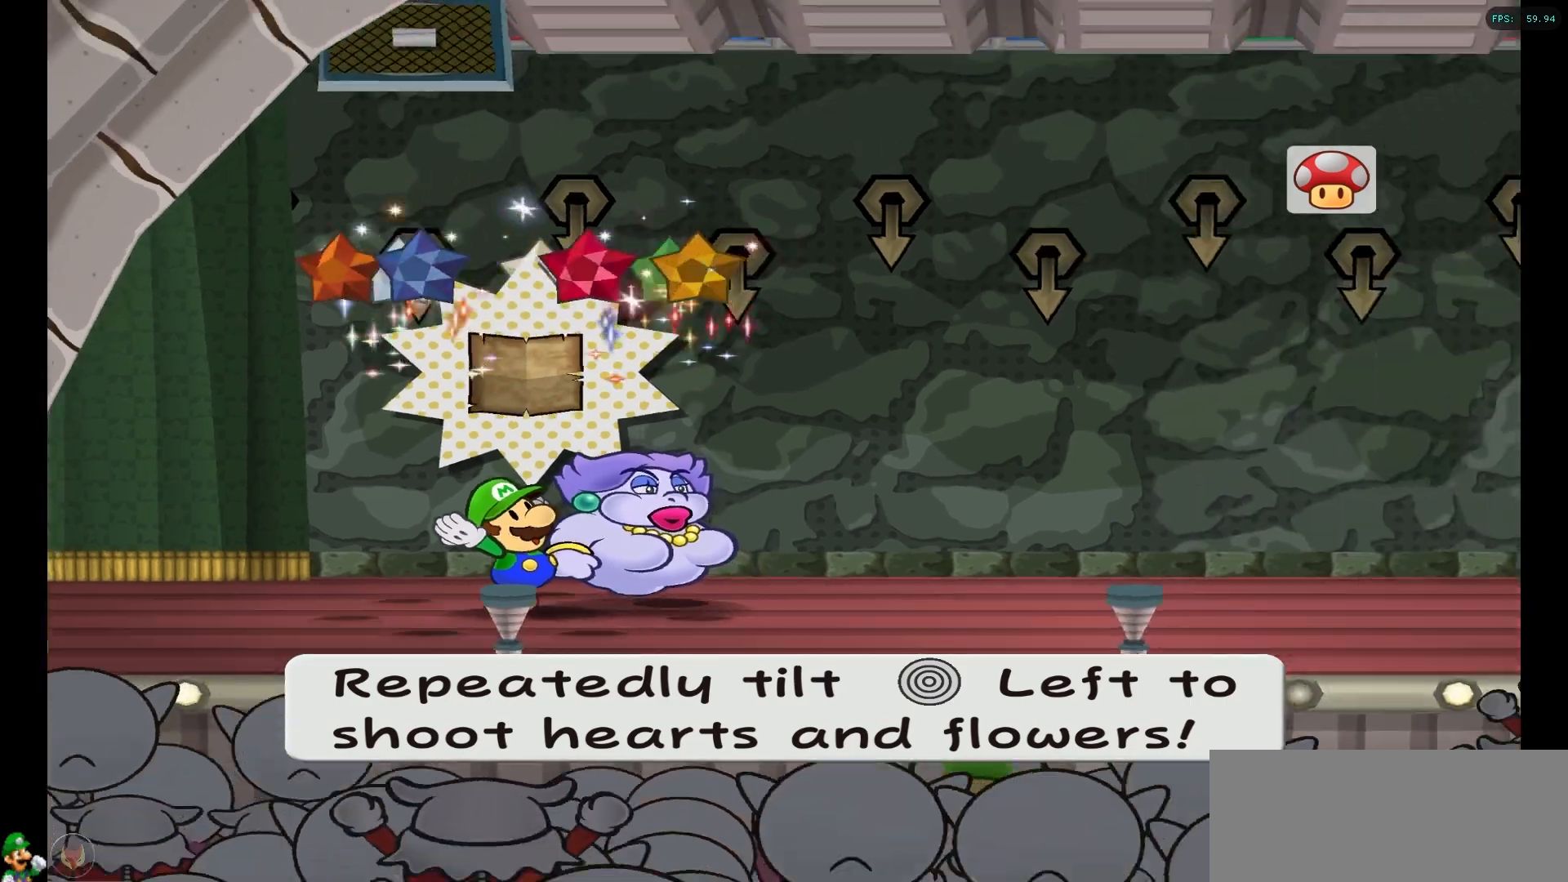
{"buttons": [], "left_stick": "center", "right_stick": "center", "events": [[33, "A", "down"], [150, "A", "up"], [250, "A", "down"], [317, "A", "up"], [433, "A", "down"], [500, "A", "up"]]}